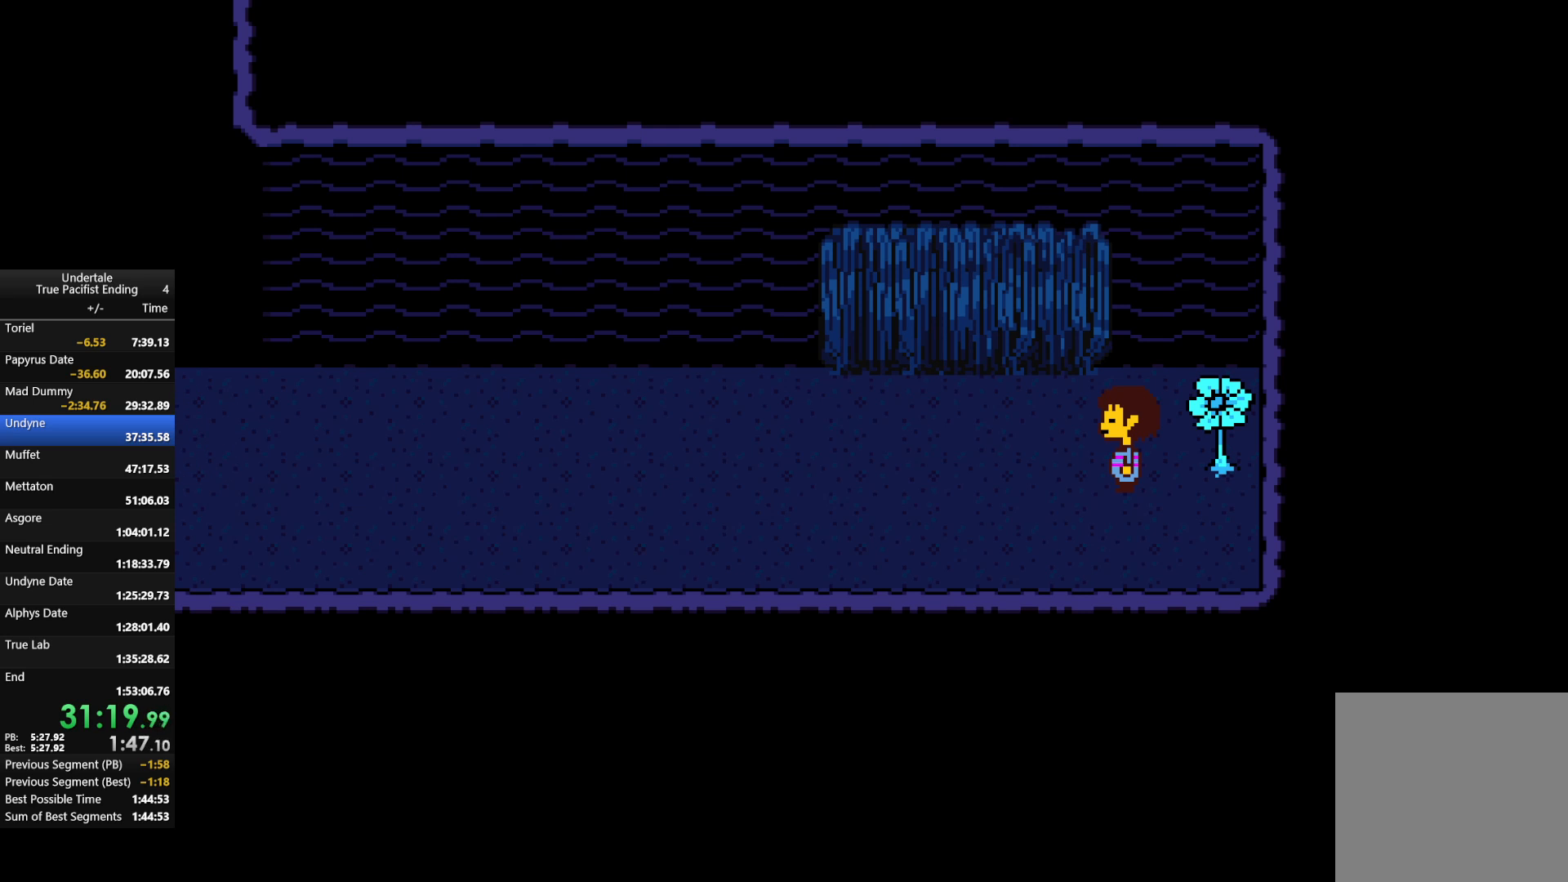
Gameplay with keyboard; each line is a JSON object with the keys held at the frame after it. "events" lists presses ("down") and releases ("up") of "c", "down", "left", "return", "right", "shift", "up", "x" and "z" between this image and that frame as [ms after this image, input, new state], when the widget could be followed in between. No other keys are recorded. Mouse input is not recorded.
{"keys": ["left"], "events": []}
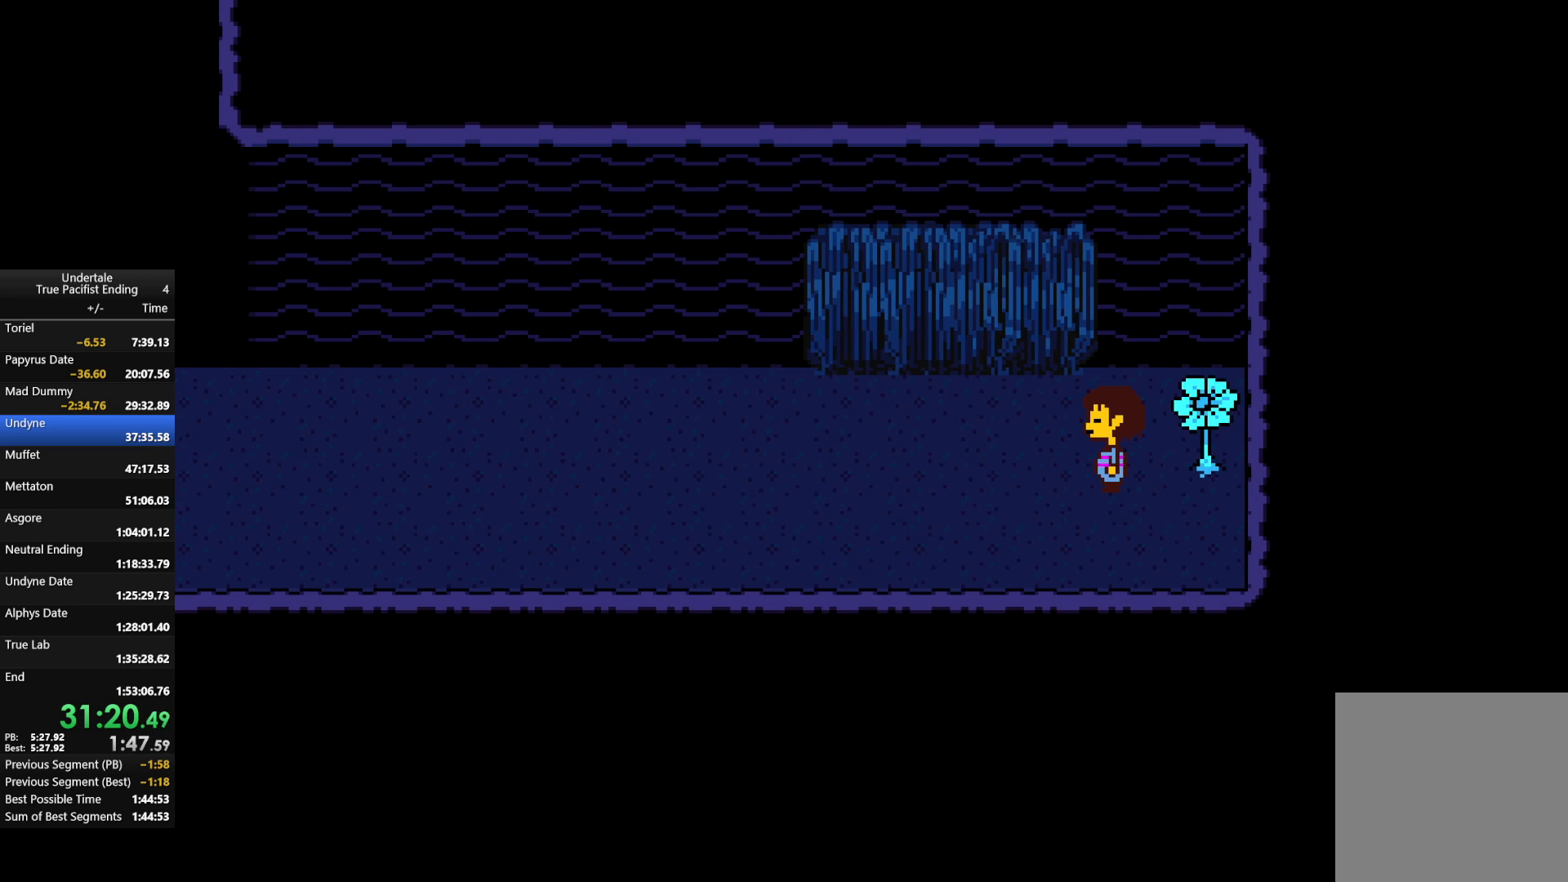
{"keys": ["left"], "events": []}
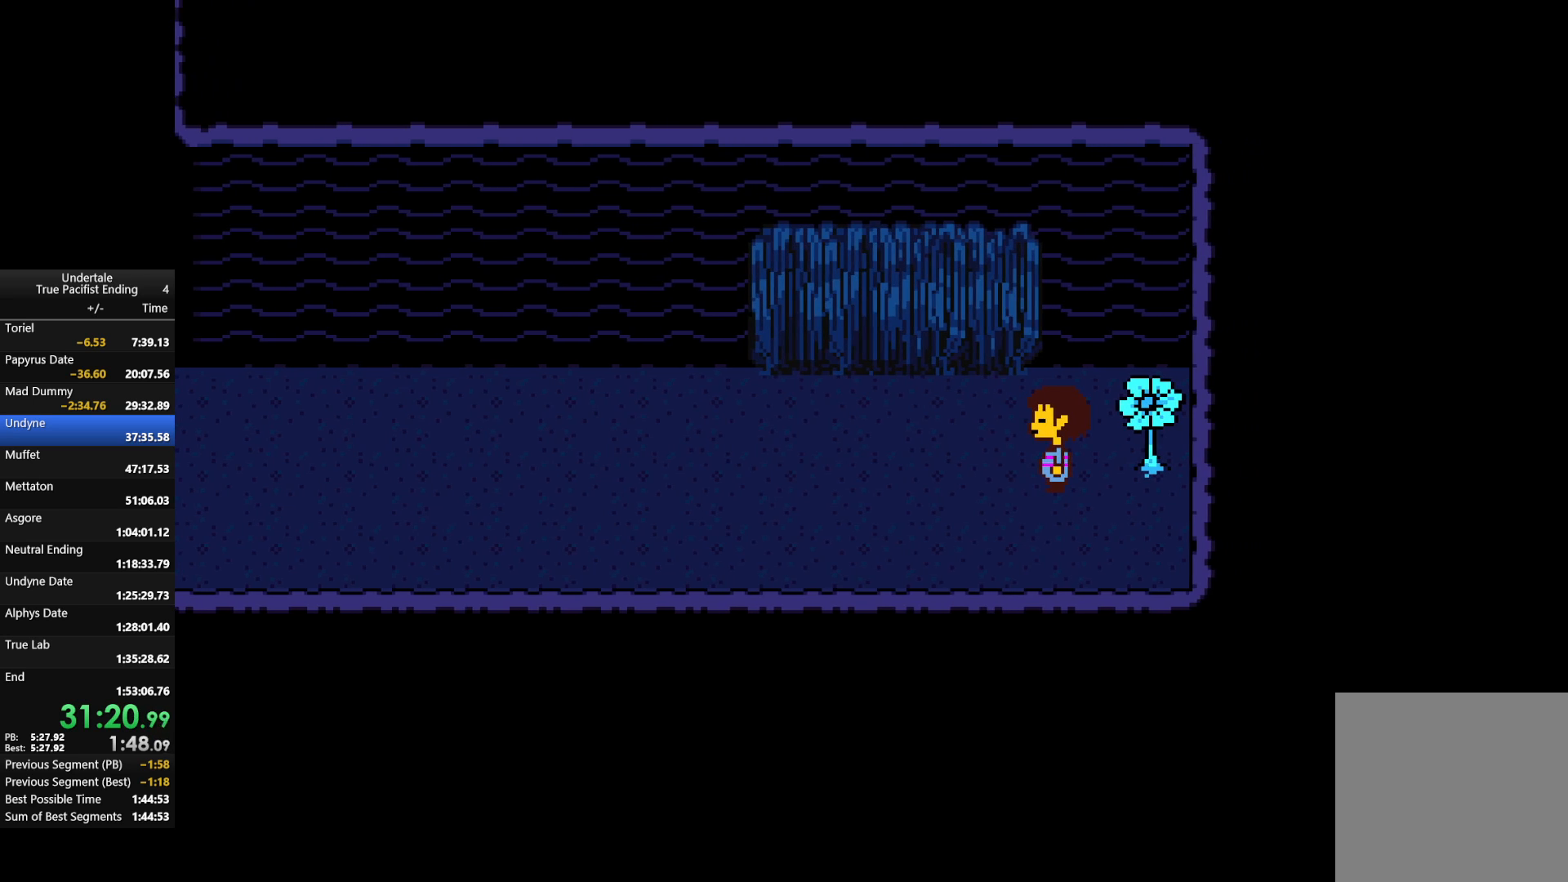
{"keys": ["left"], "events": []}
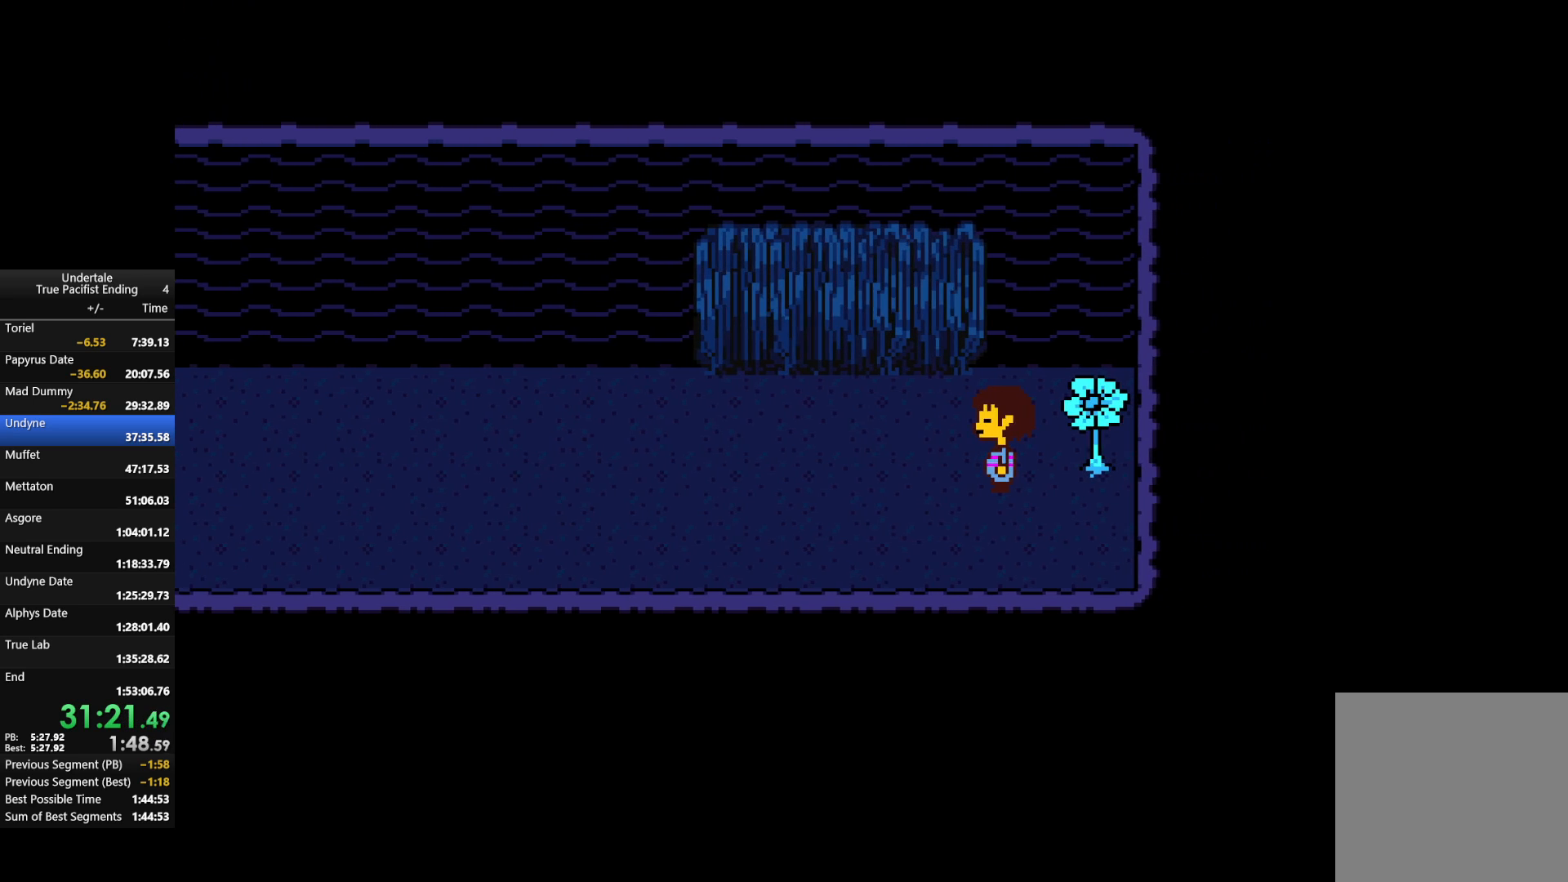
{"keys": ["left"], "events": []}
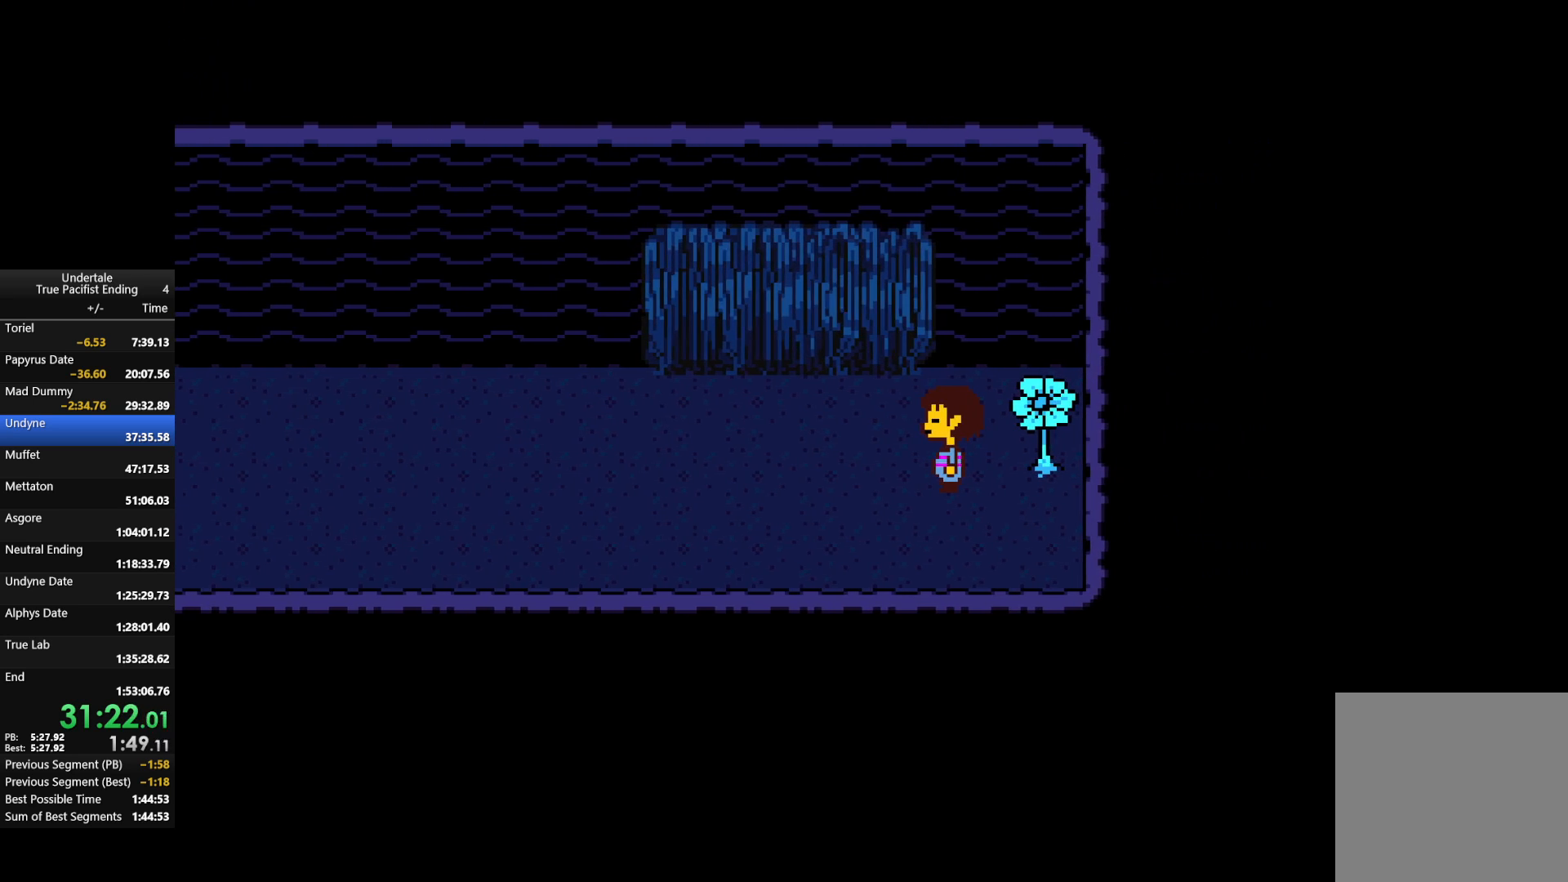
{"keys": ["left"], "events": []}
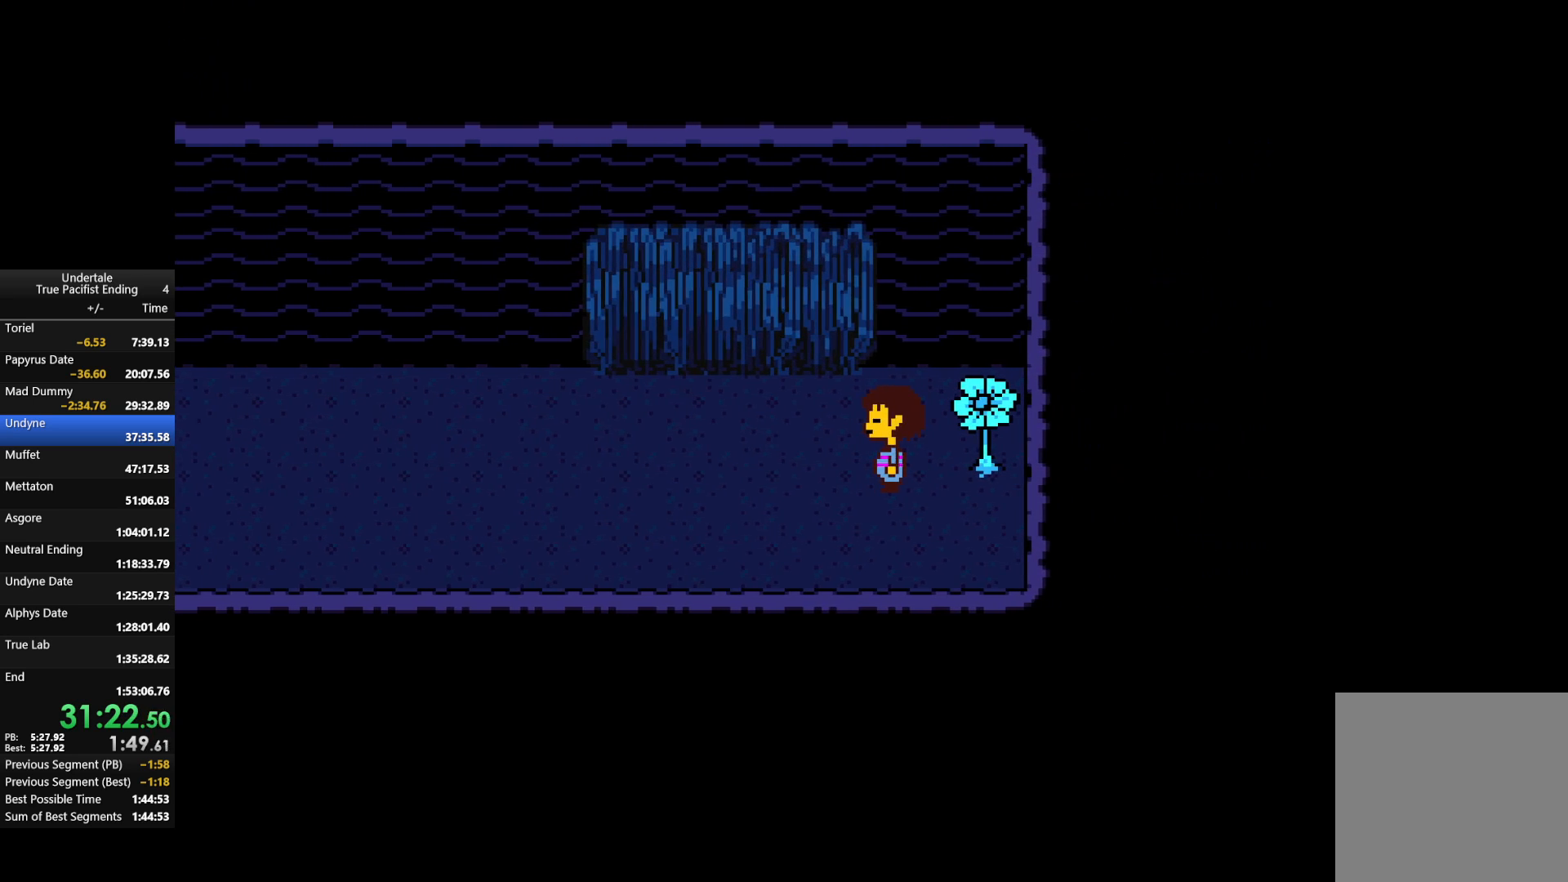
{"keys": ["left"], "events": []}
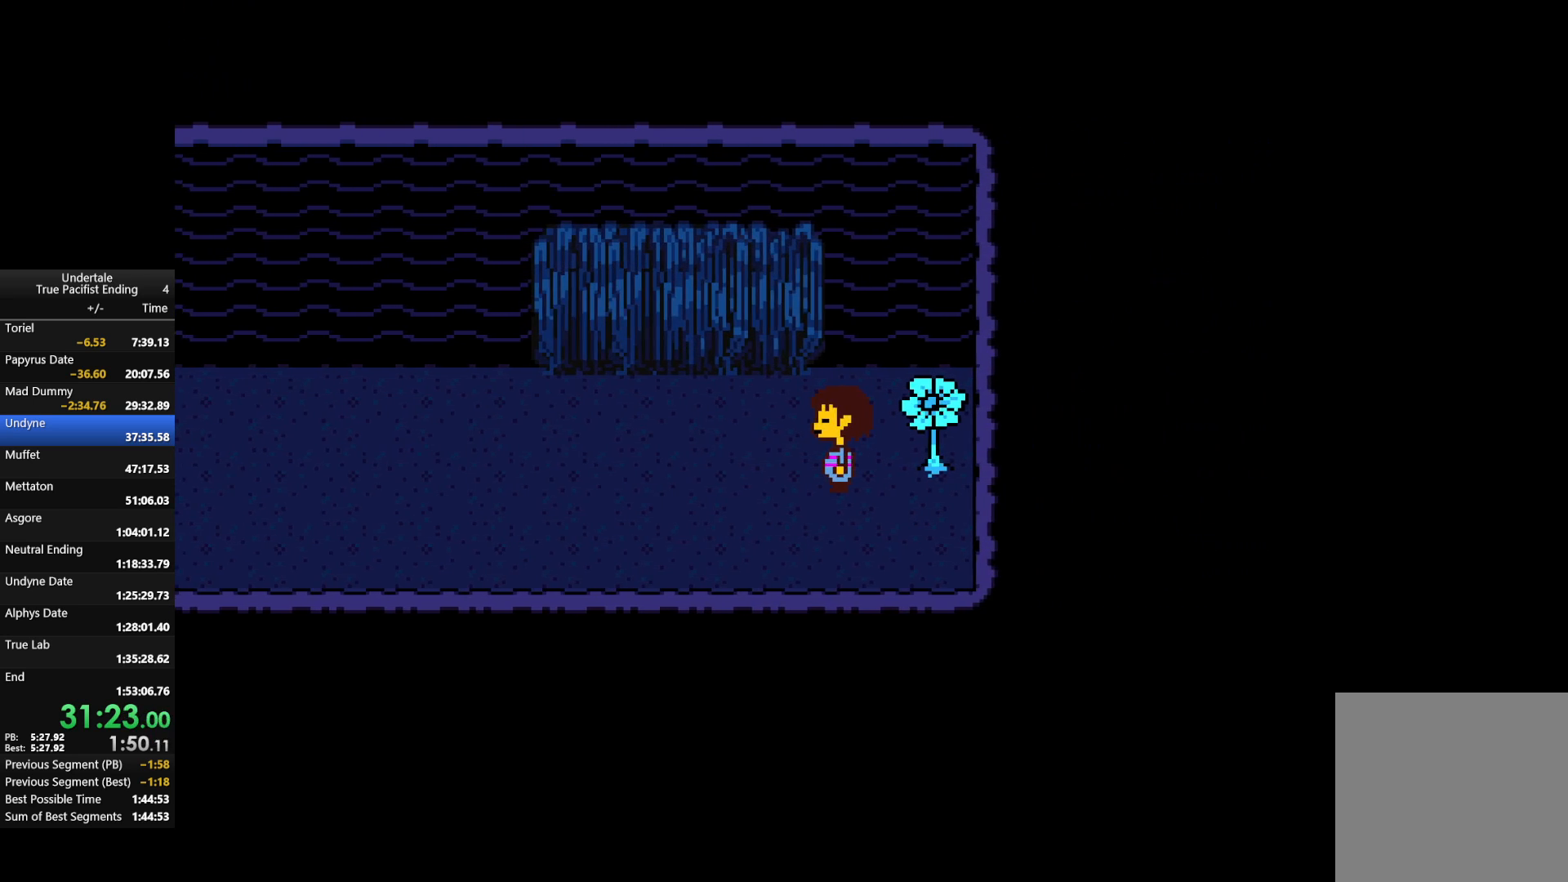
{"keys": ["left"], "events": []}
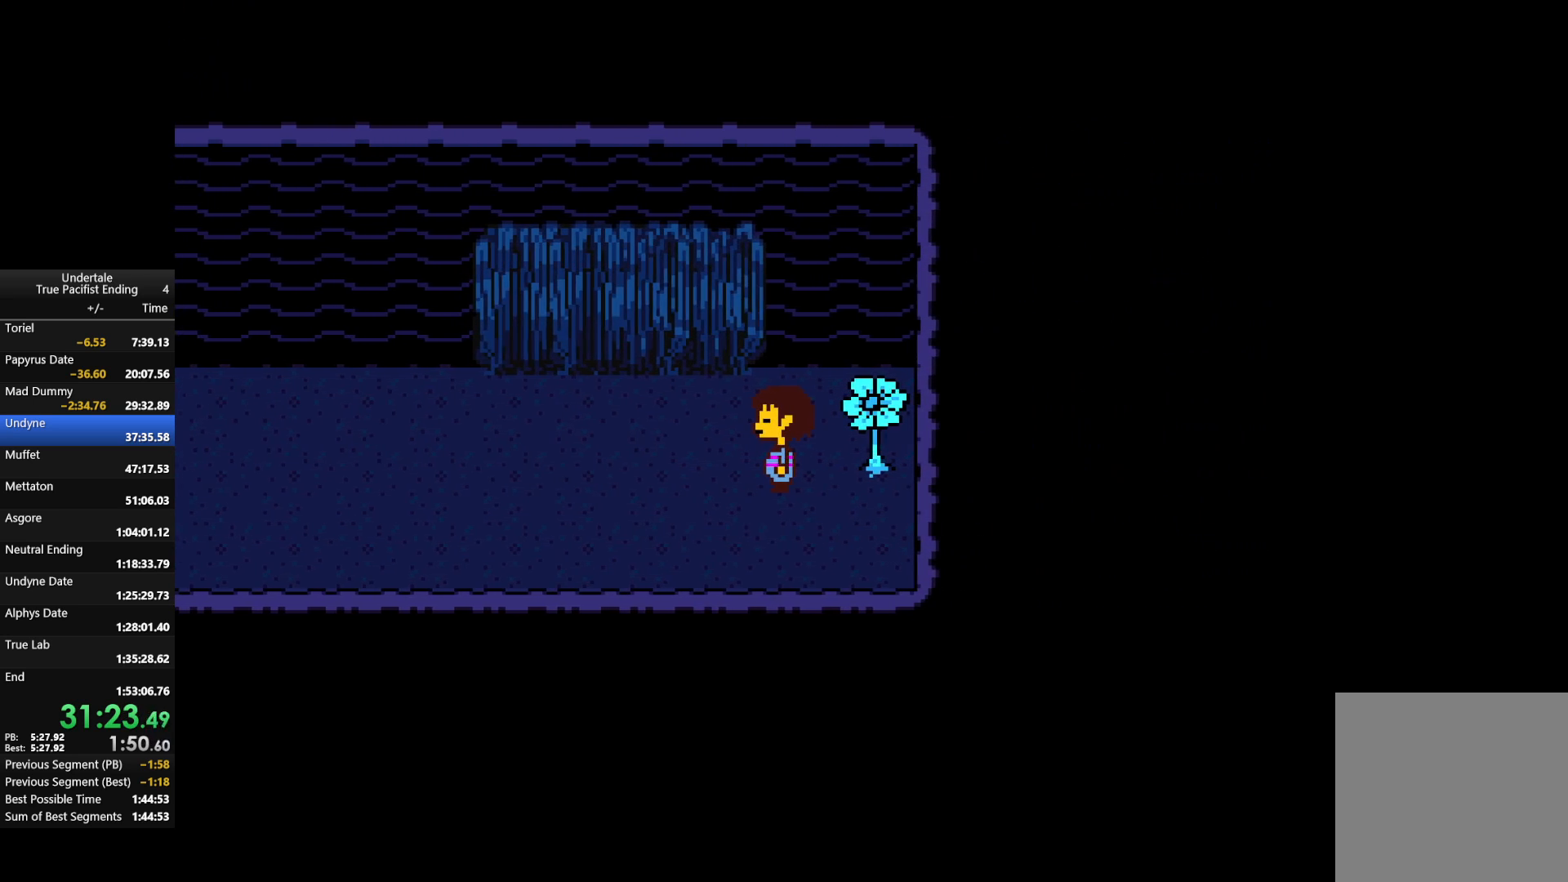
{"keys": ["left"], "events": []}
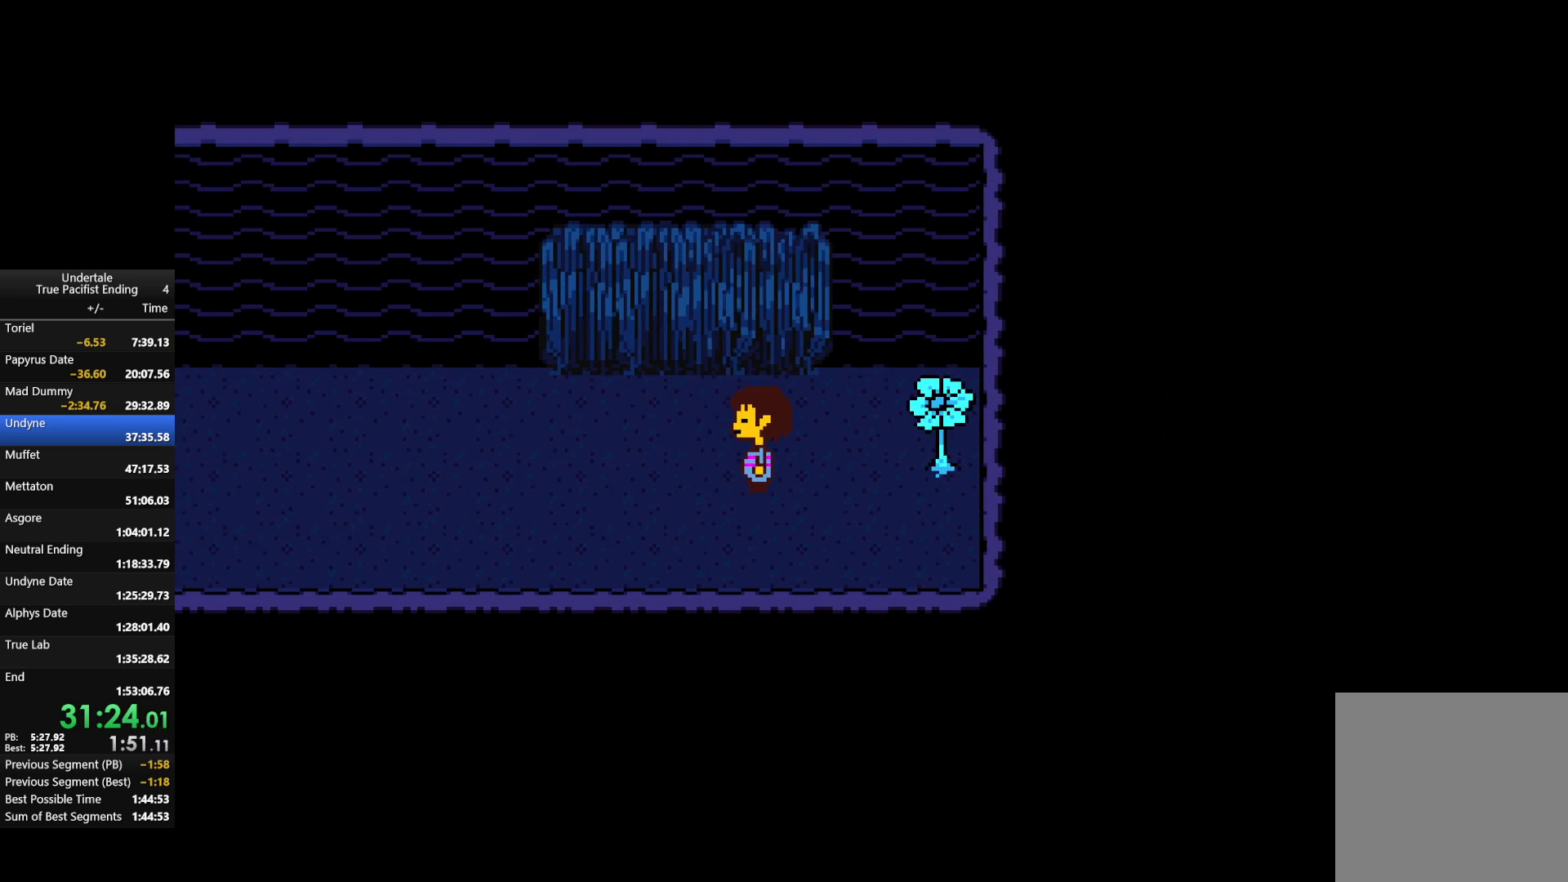
{"keys": ["left"], "events": []}
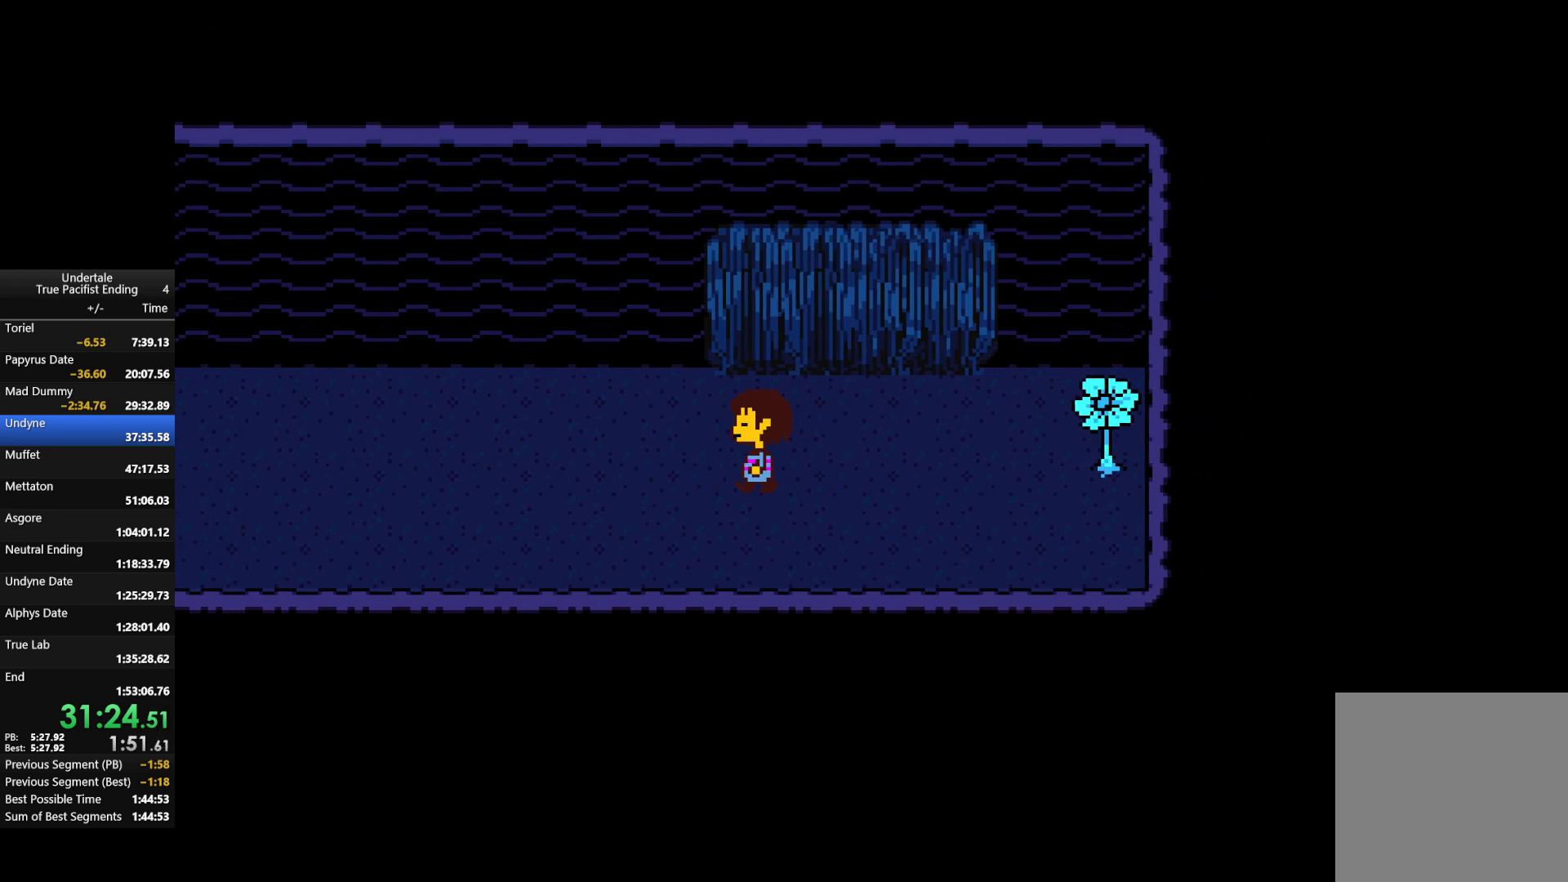
{"keys": ["down", "left", "up"], "events": [[267, "down", "down"], [267, "up", "down"]]}
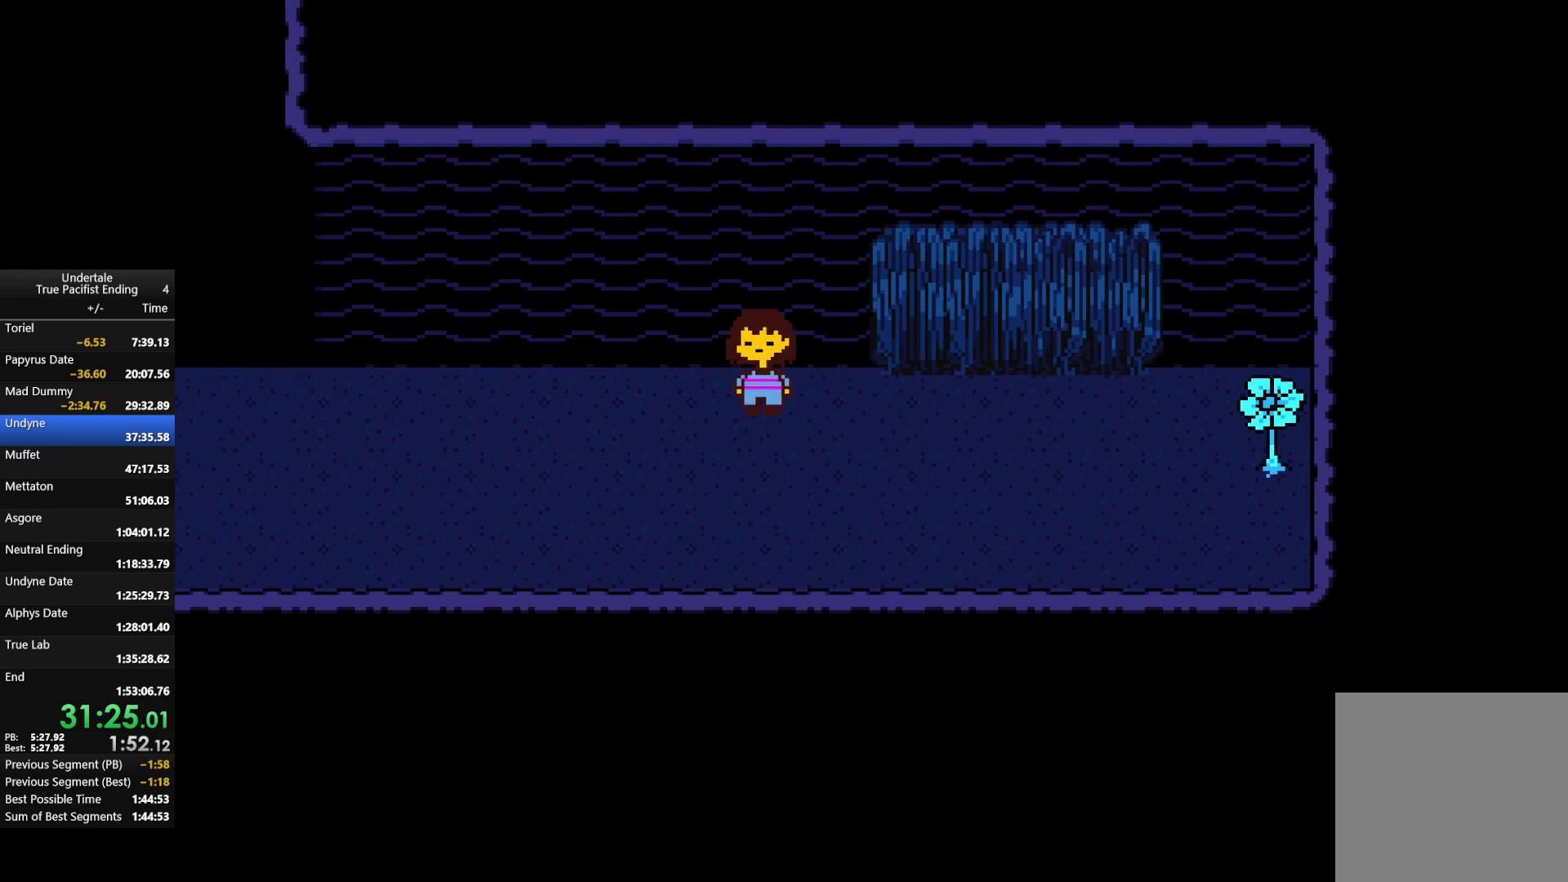
{"keys": ["down", "left", "up"], "events": []}
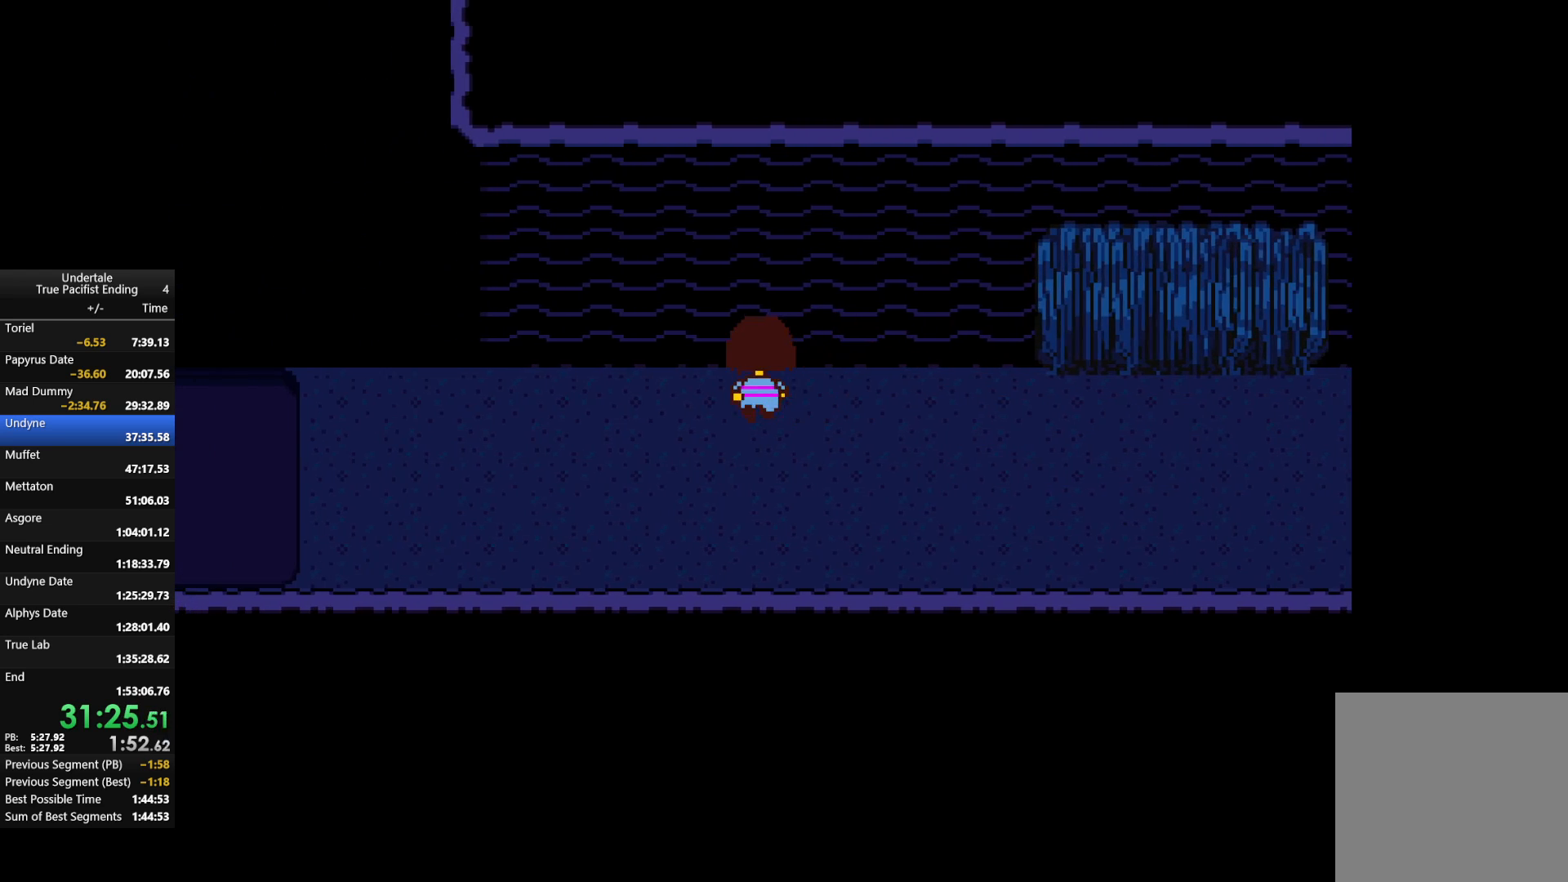
{"keys": ["left", "up"], "events": [[500, "down", "up"]]}
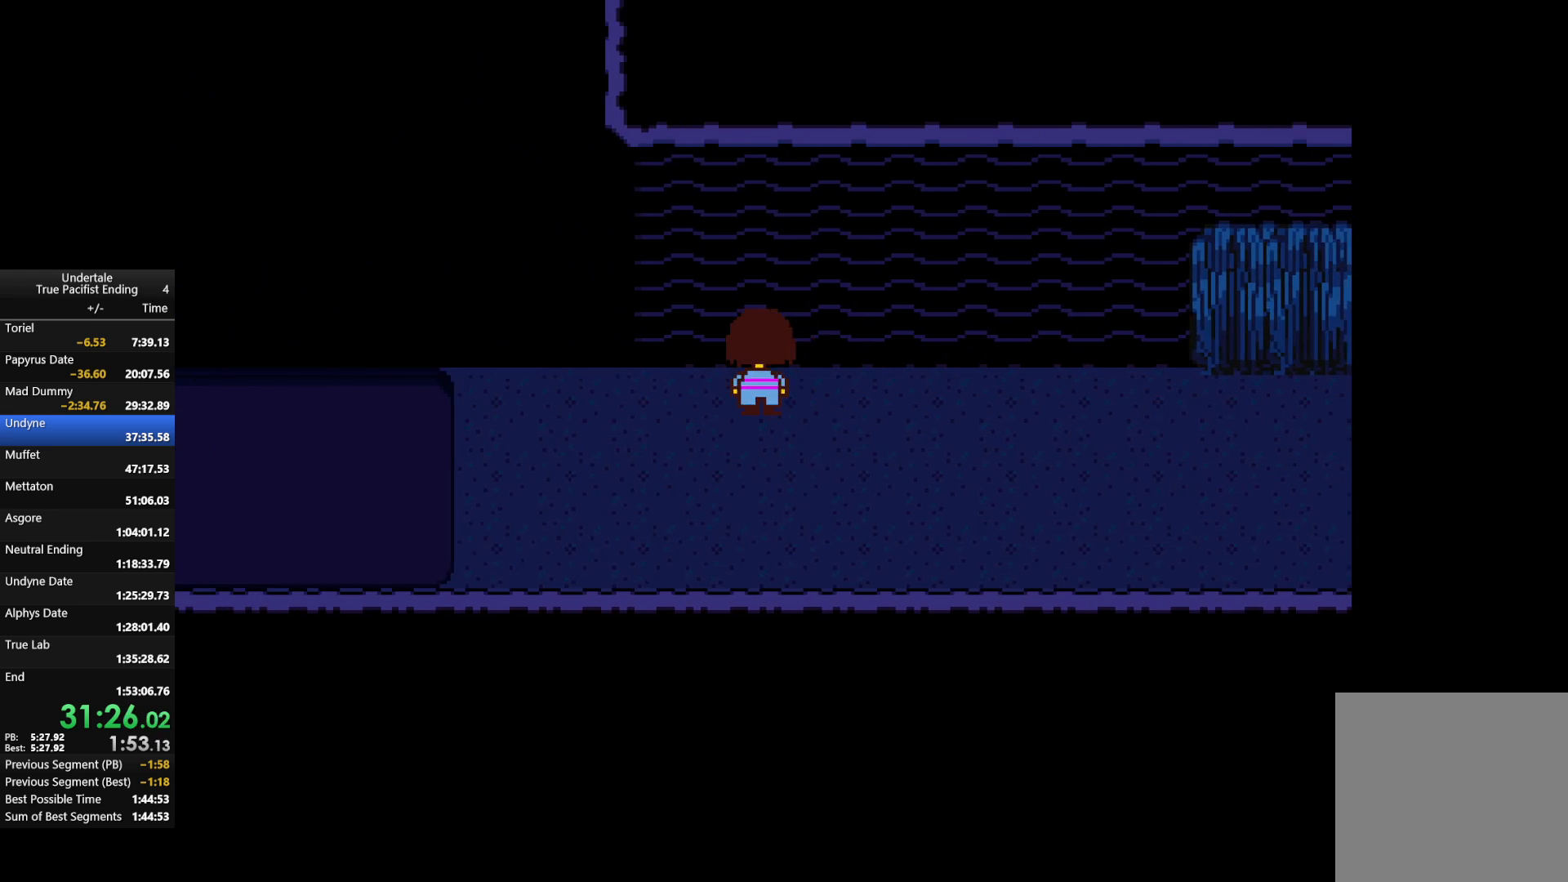
{"keys": ["left", "up"], "events": []}
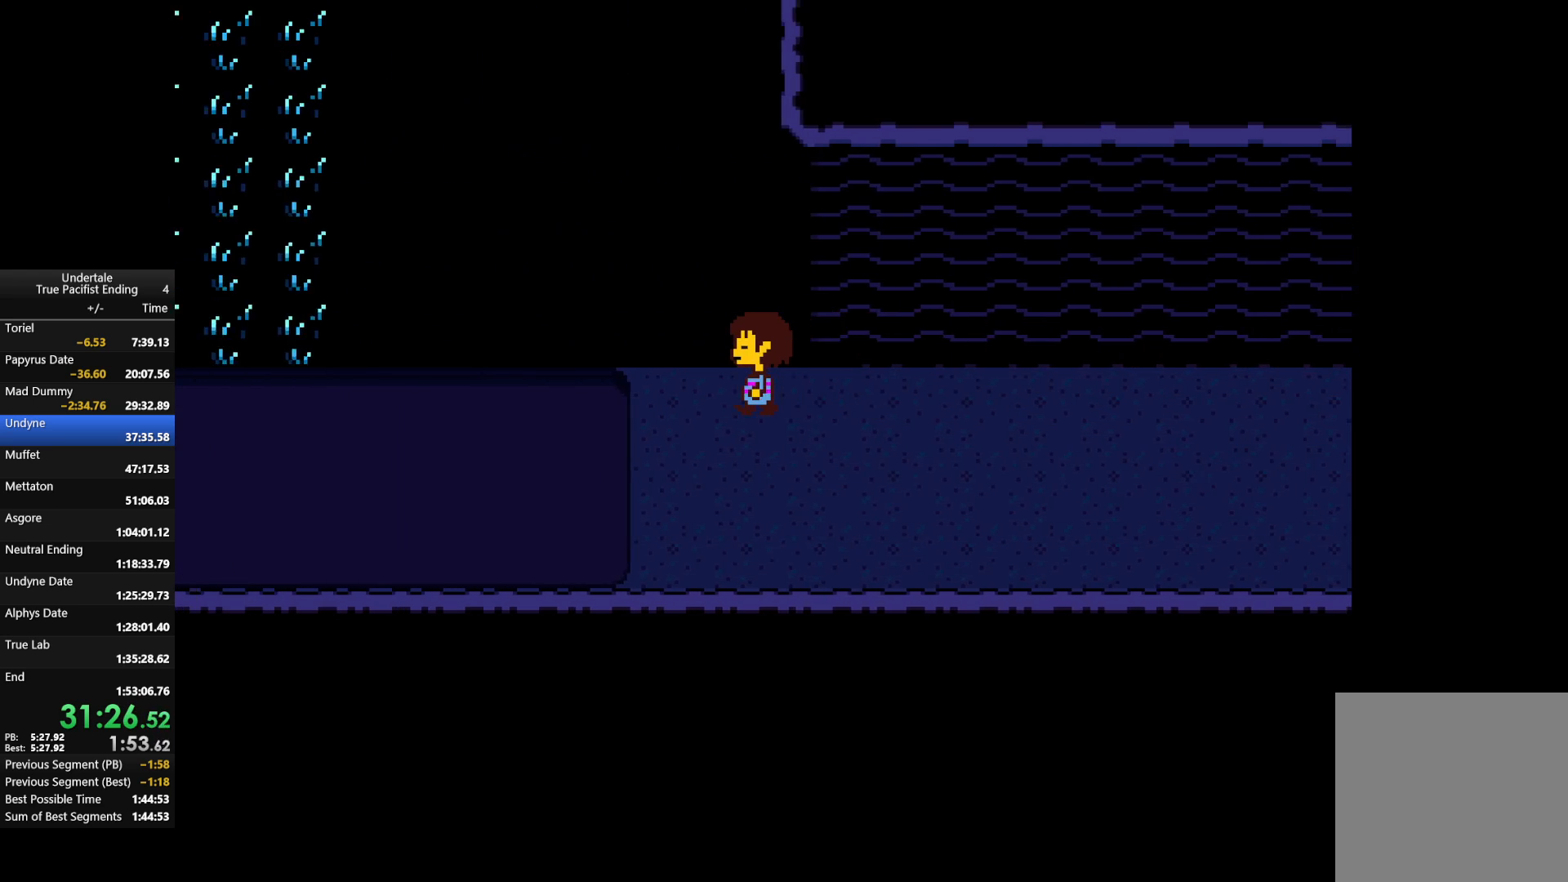
{"keys": ["left", "up"], "events": []}
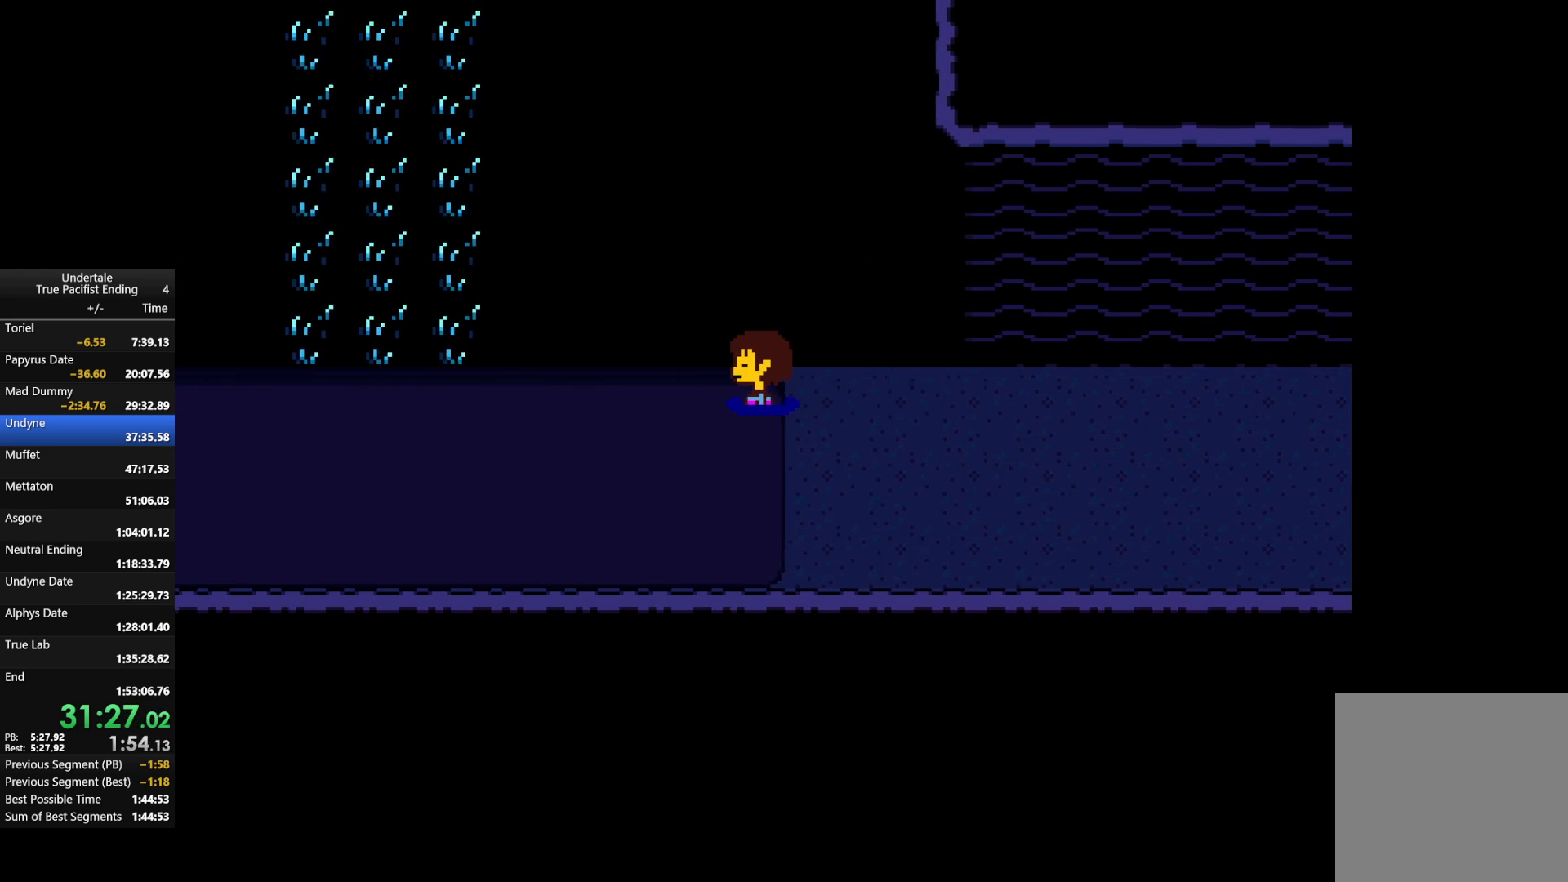
{"keys": ["left", "up"], "events": []}
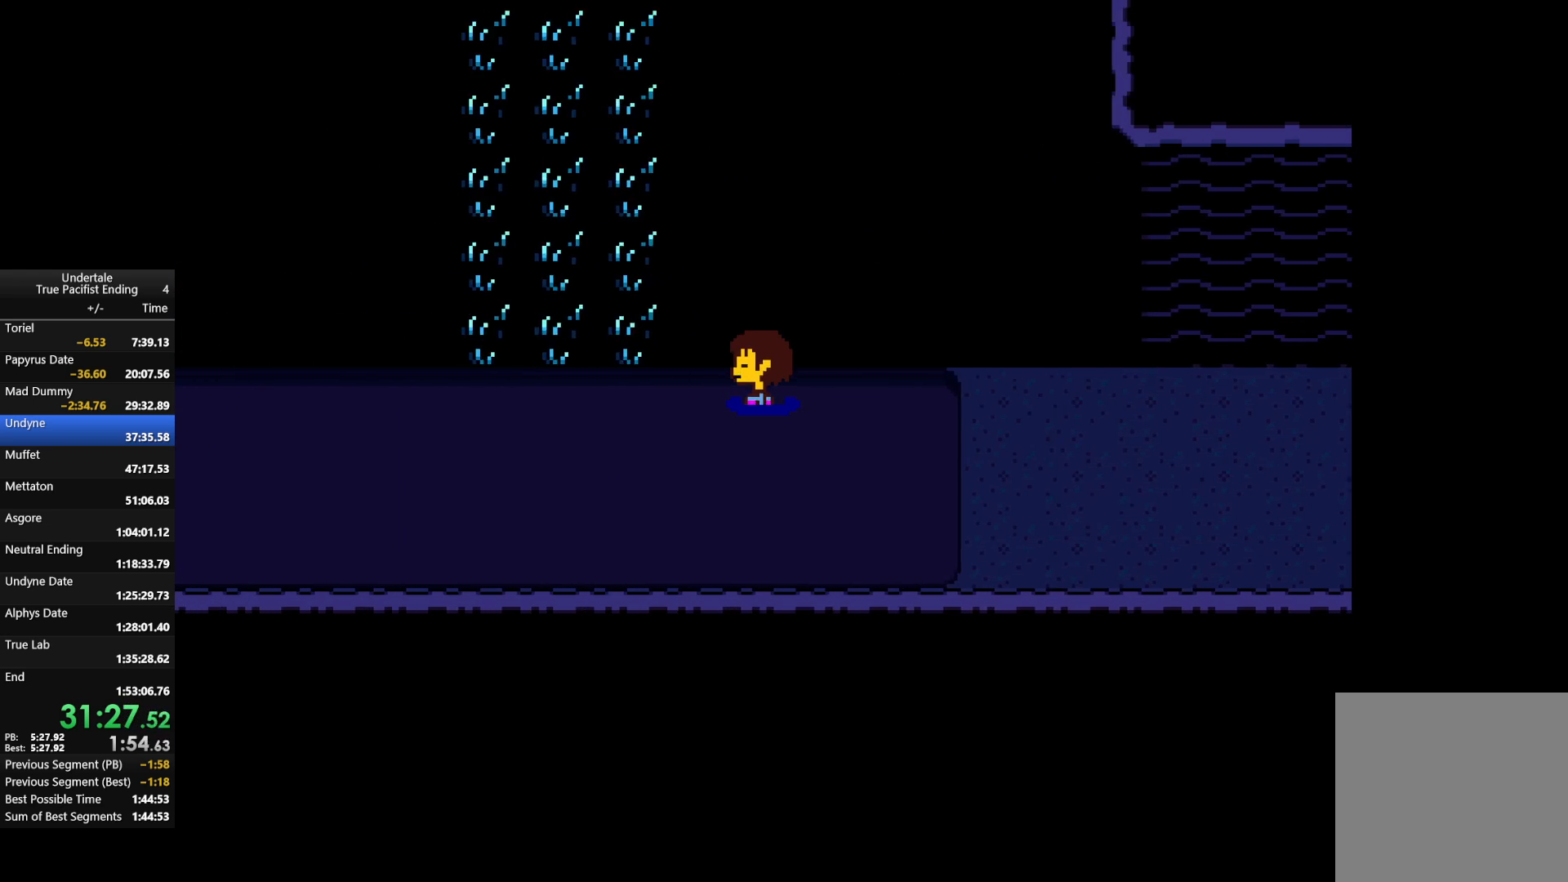
{"keys": ["left", "up"], "events": []}
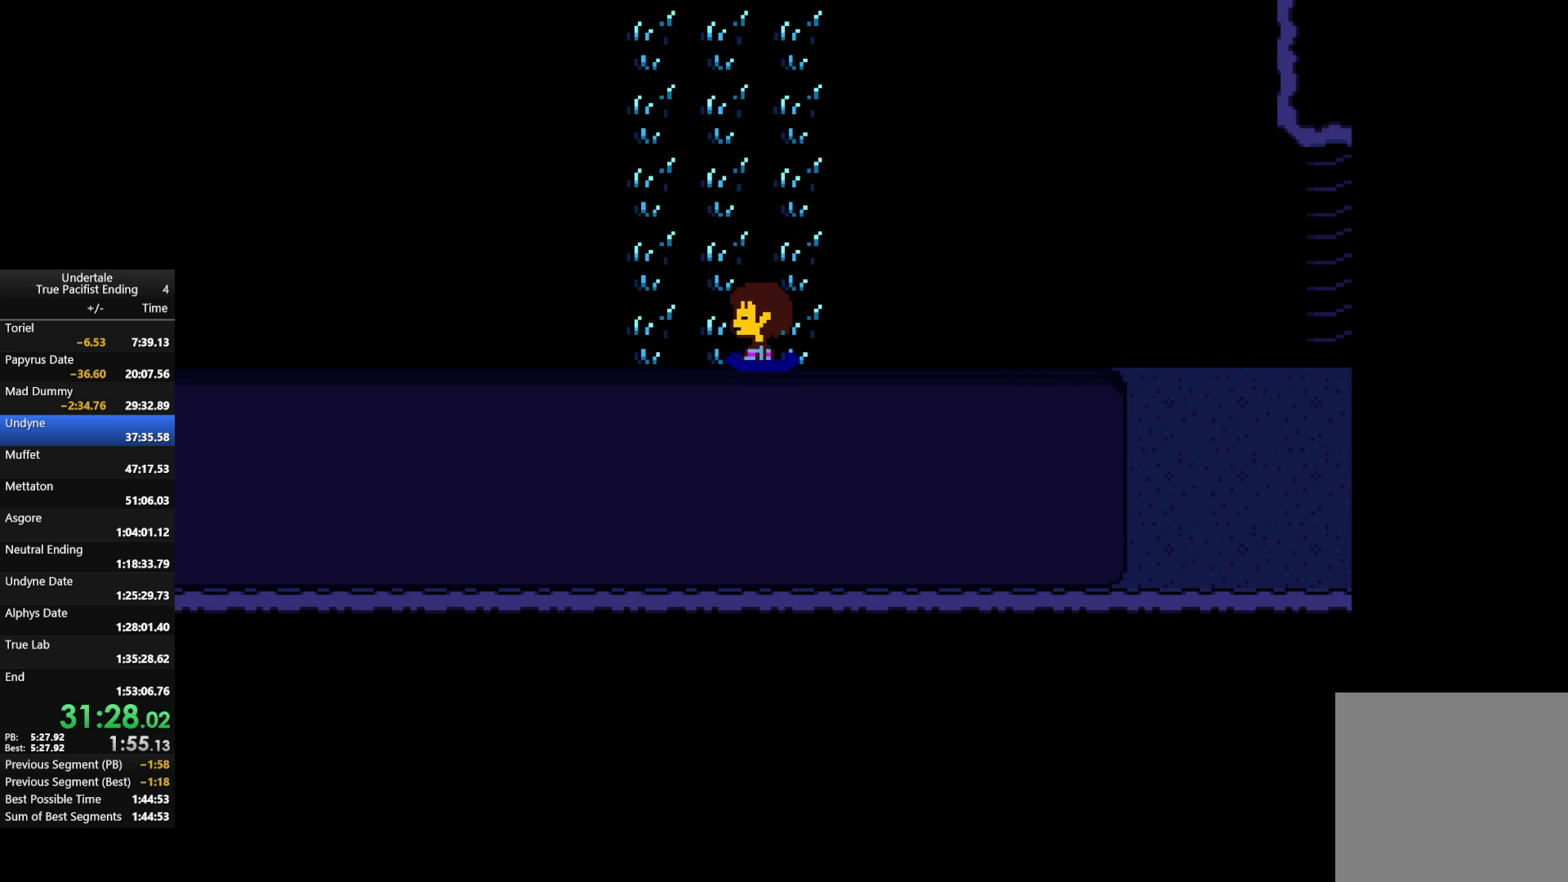
{"keys": ["right", "up"], "events": [[67, "right", "down"], [100, "left", "up"]]}
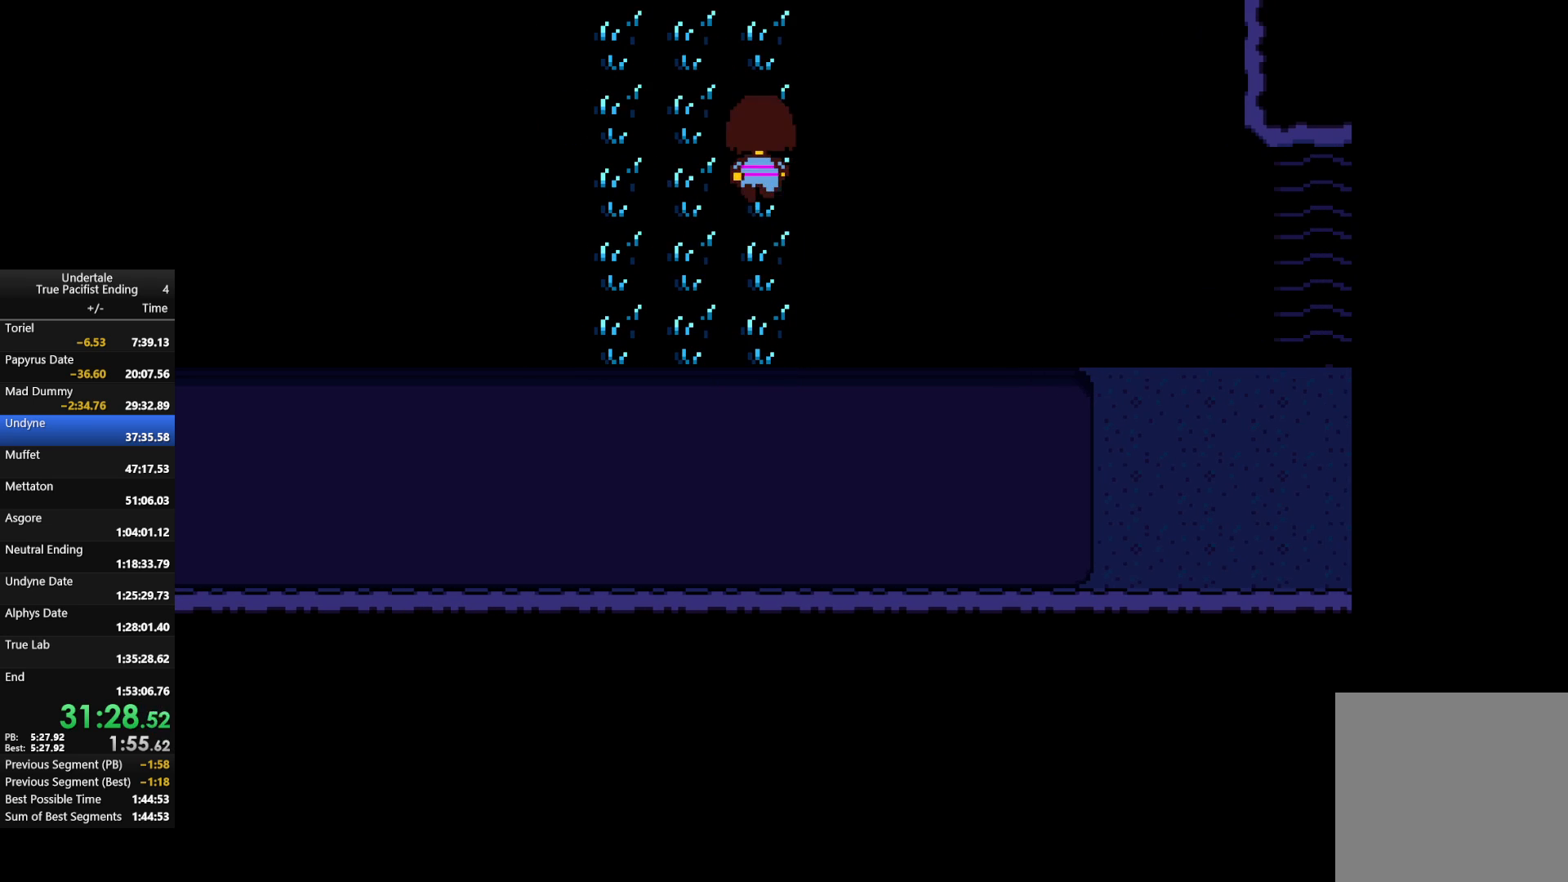
{"keys": [], "events": [[300, "c", "down"], [367, "right", "up"], [367, "up", "up"], [433, "c", "up"]]}
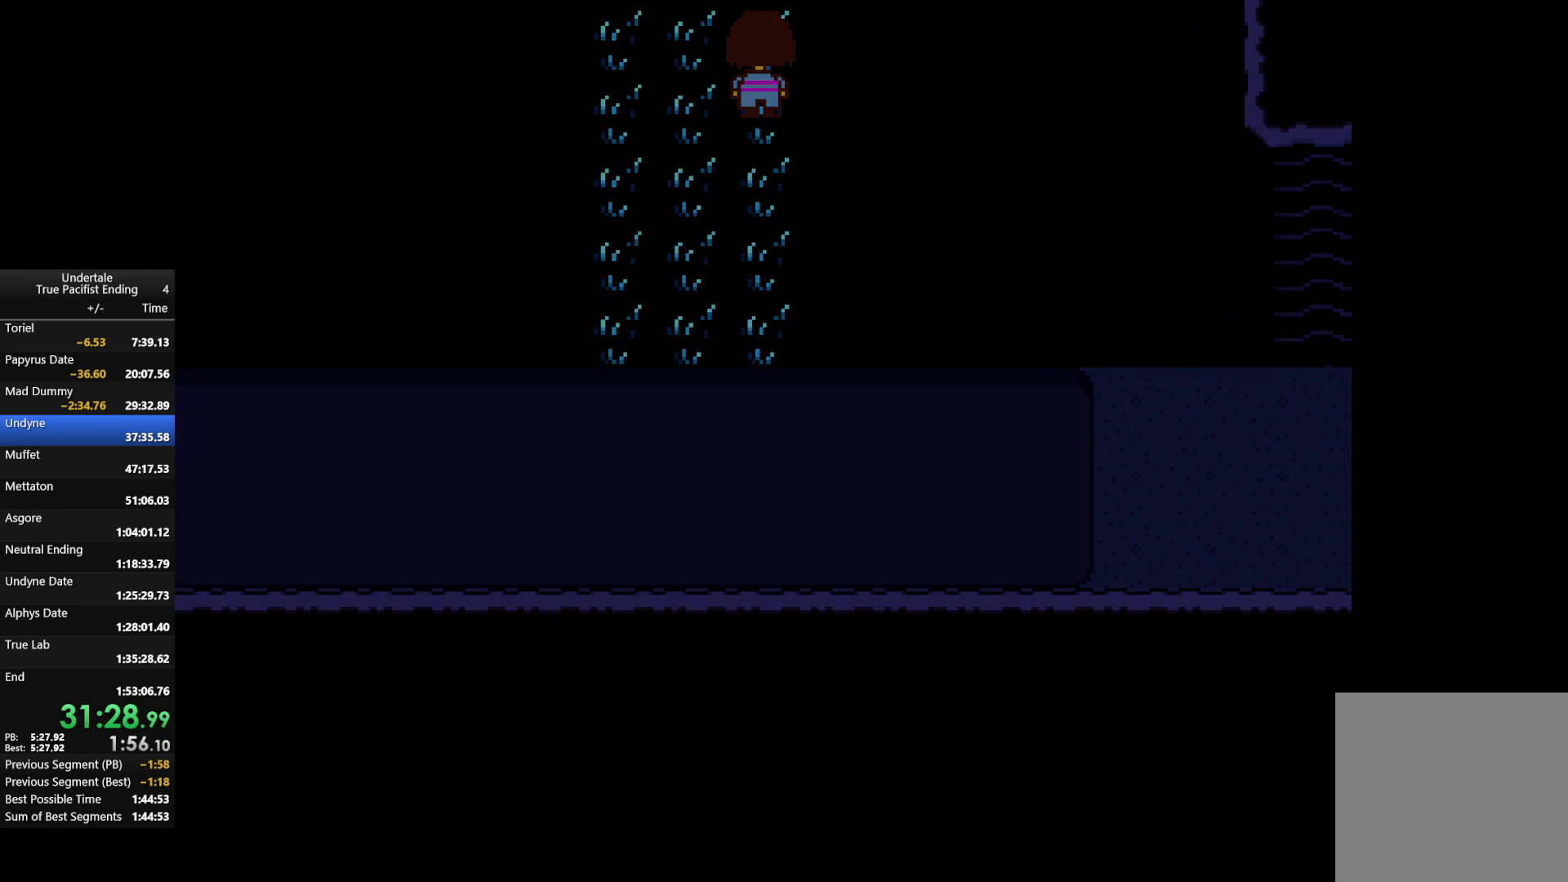
{"keys": ["down"], "events": [[133, "z", "down"], [233, "z", "up"], [467, "down", "down"]]}
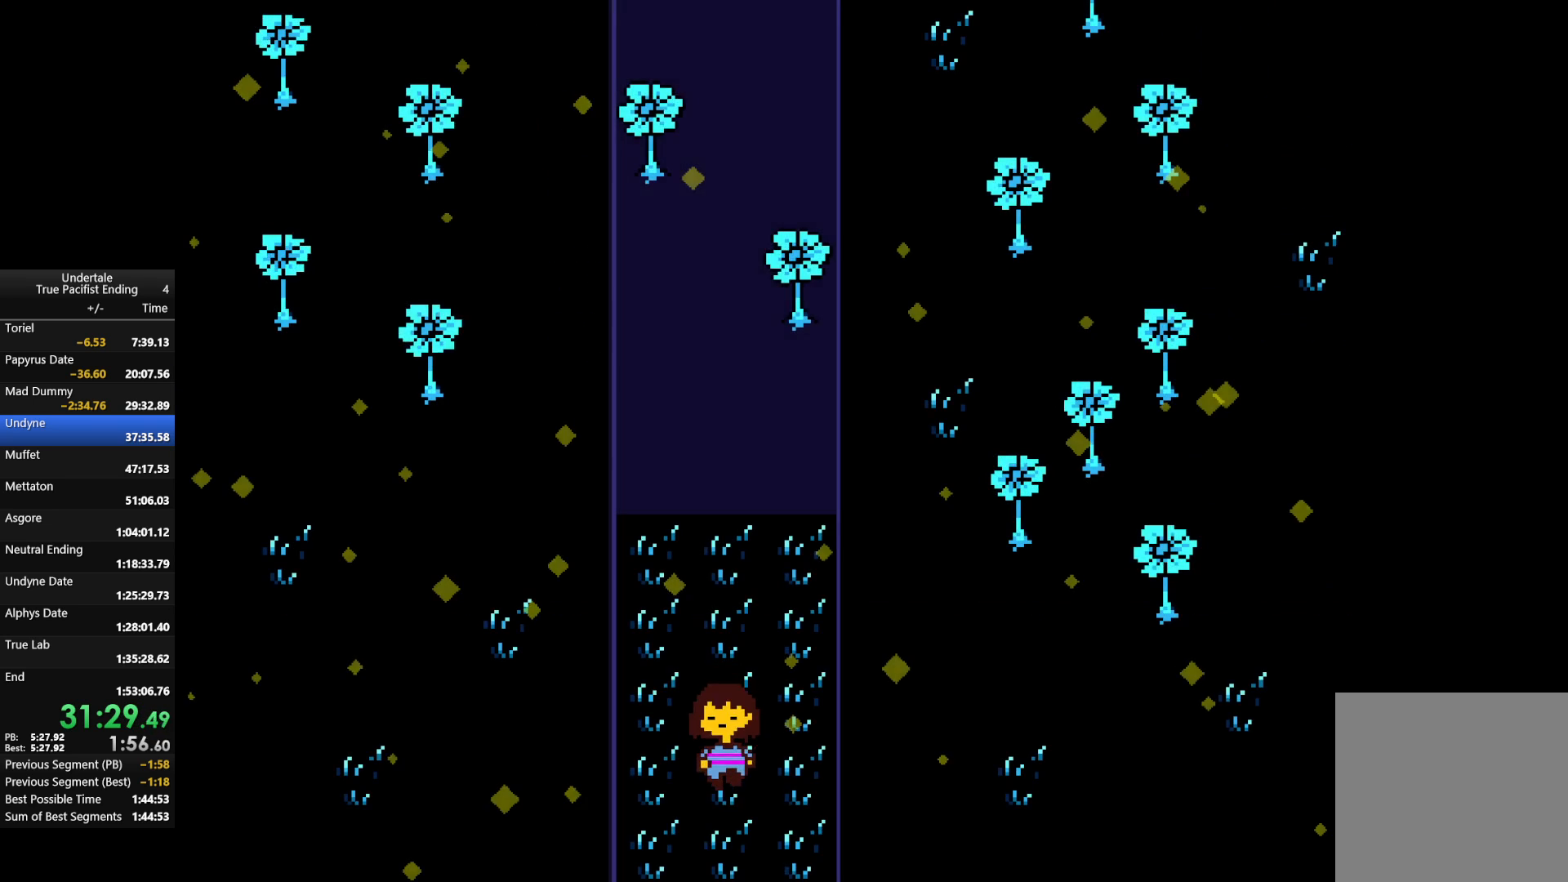
{"keys": ["right"], "events": [[200, "right", "down"], [300, "down", "up"]]}
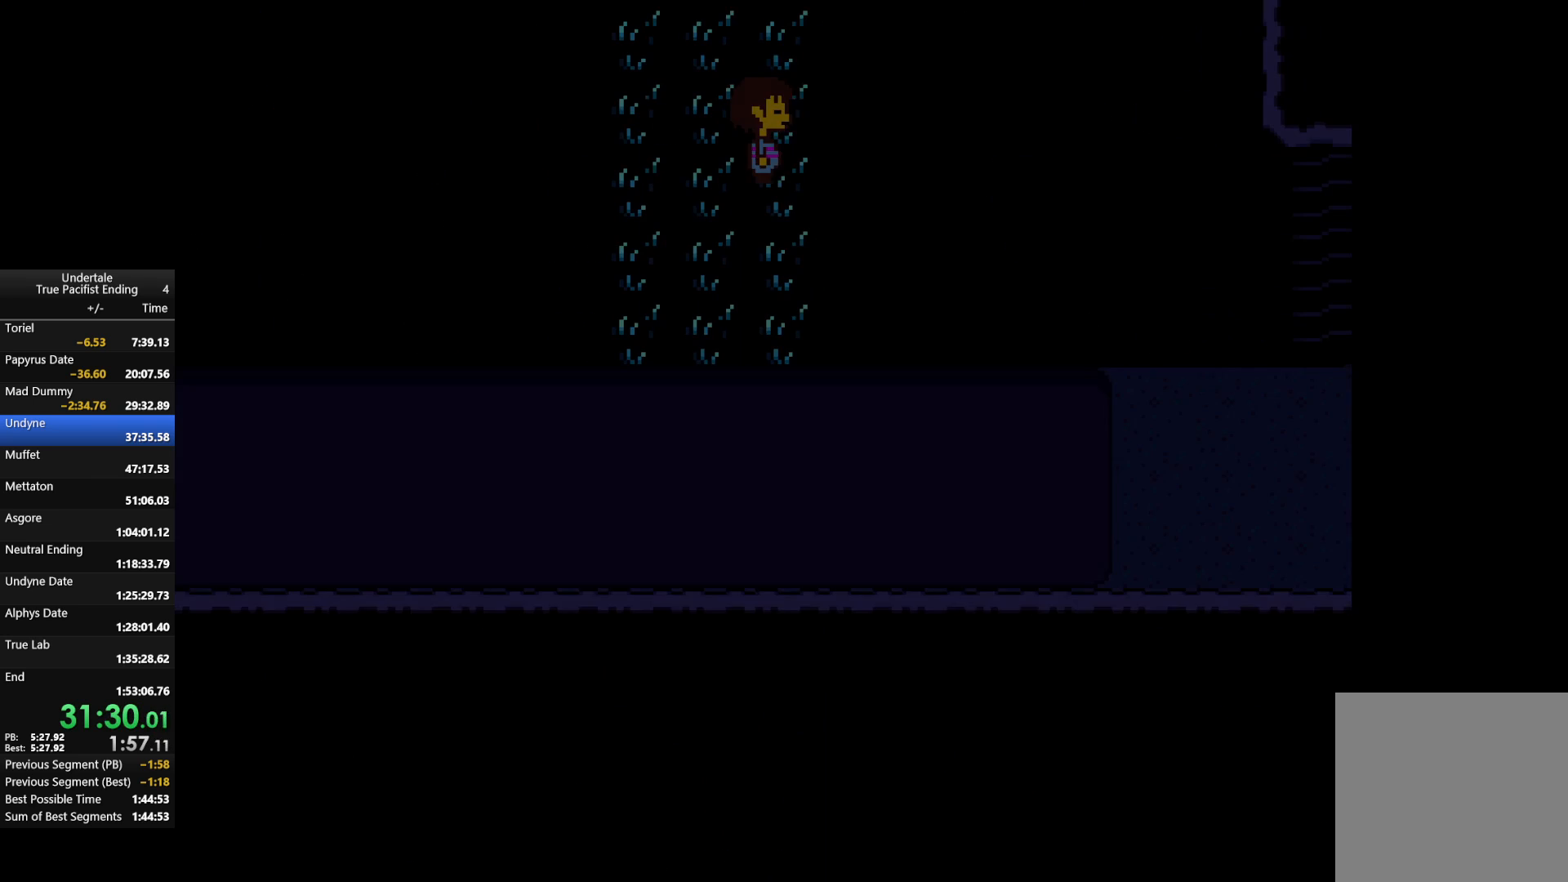
{"keys": [], "events": [[133, "up", "down"], [300, "right", "up"], [300, "up", "up"]]}
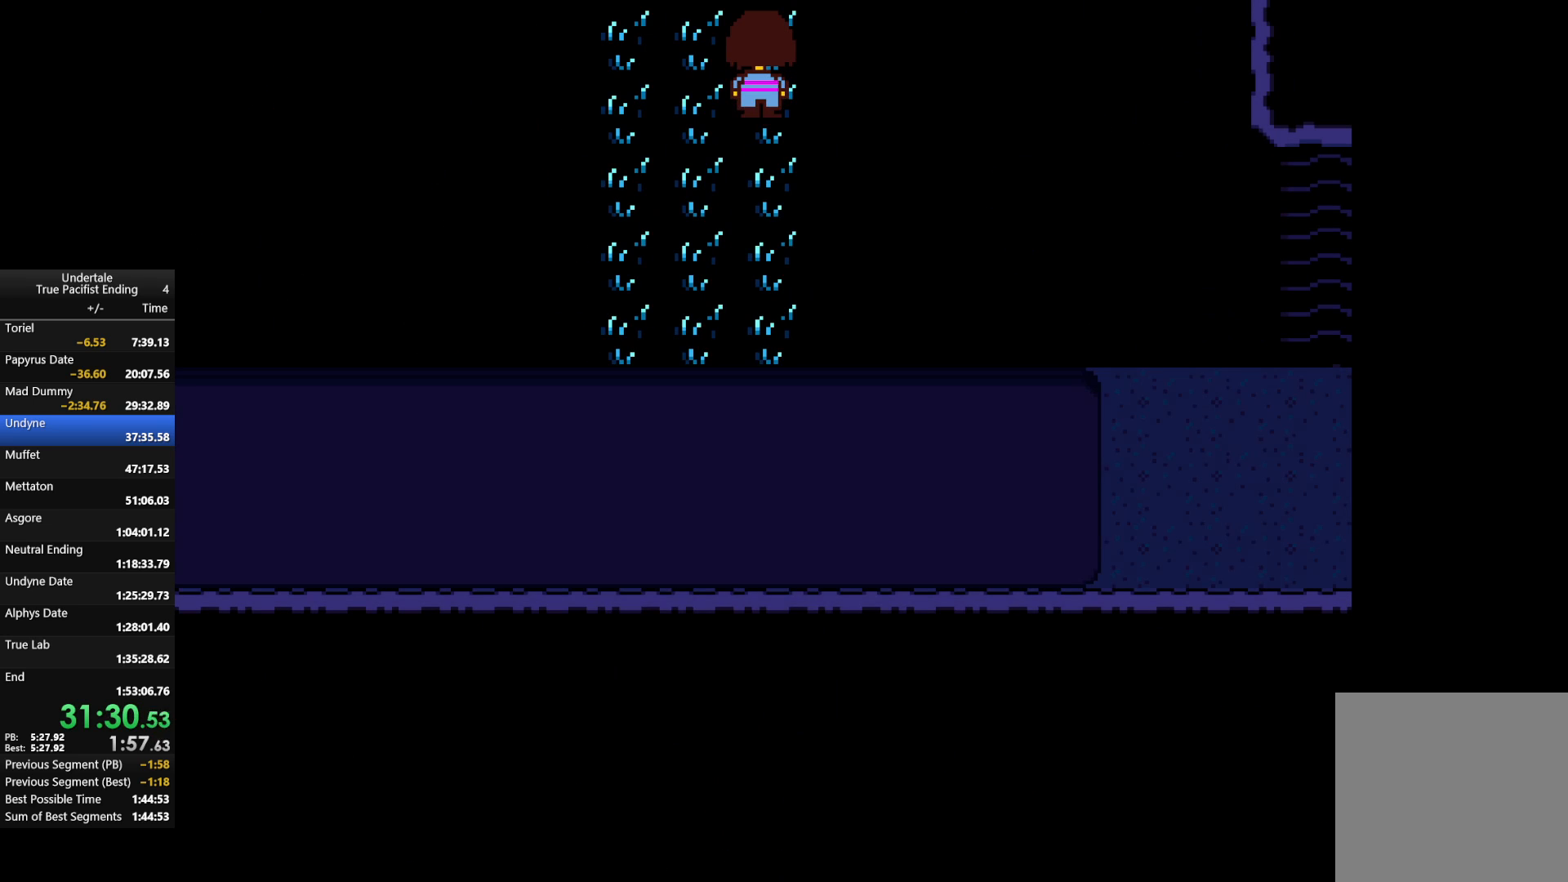
{"keys": ["right", "up", "z"], "events": [[100, "c", "down"], [167, "c", "up"], [167, "z", "down"], [233, "right", "down"], [267, "up", "down"], [333, "z", "up"], [467, "z", "down"]]}
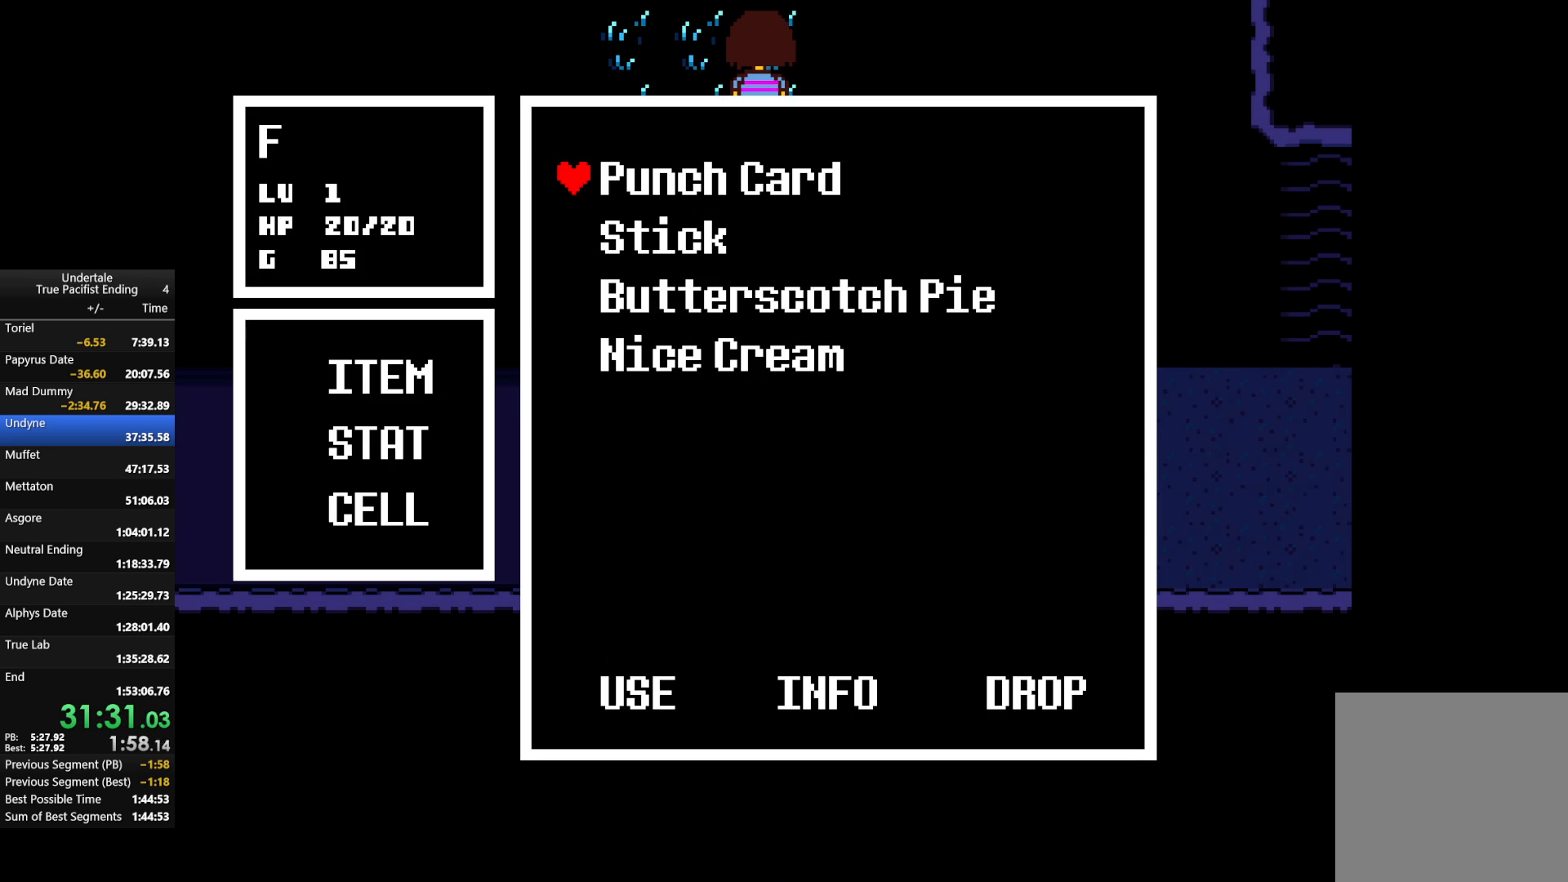
{"keys": ["x"], "events": [[67, "z", "up"], [200, "z", "down"], [300, "z", "up"], [367, "up", "up"], [367, "z", "down"], [433, "right", "up"], [467, "x", "down"], [467, "z", "up"]]}
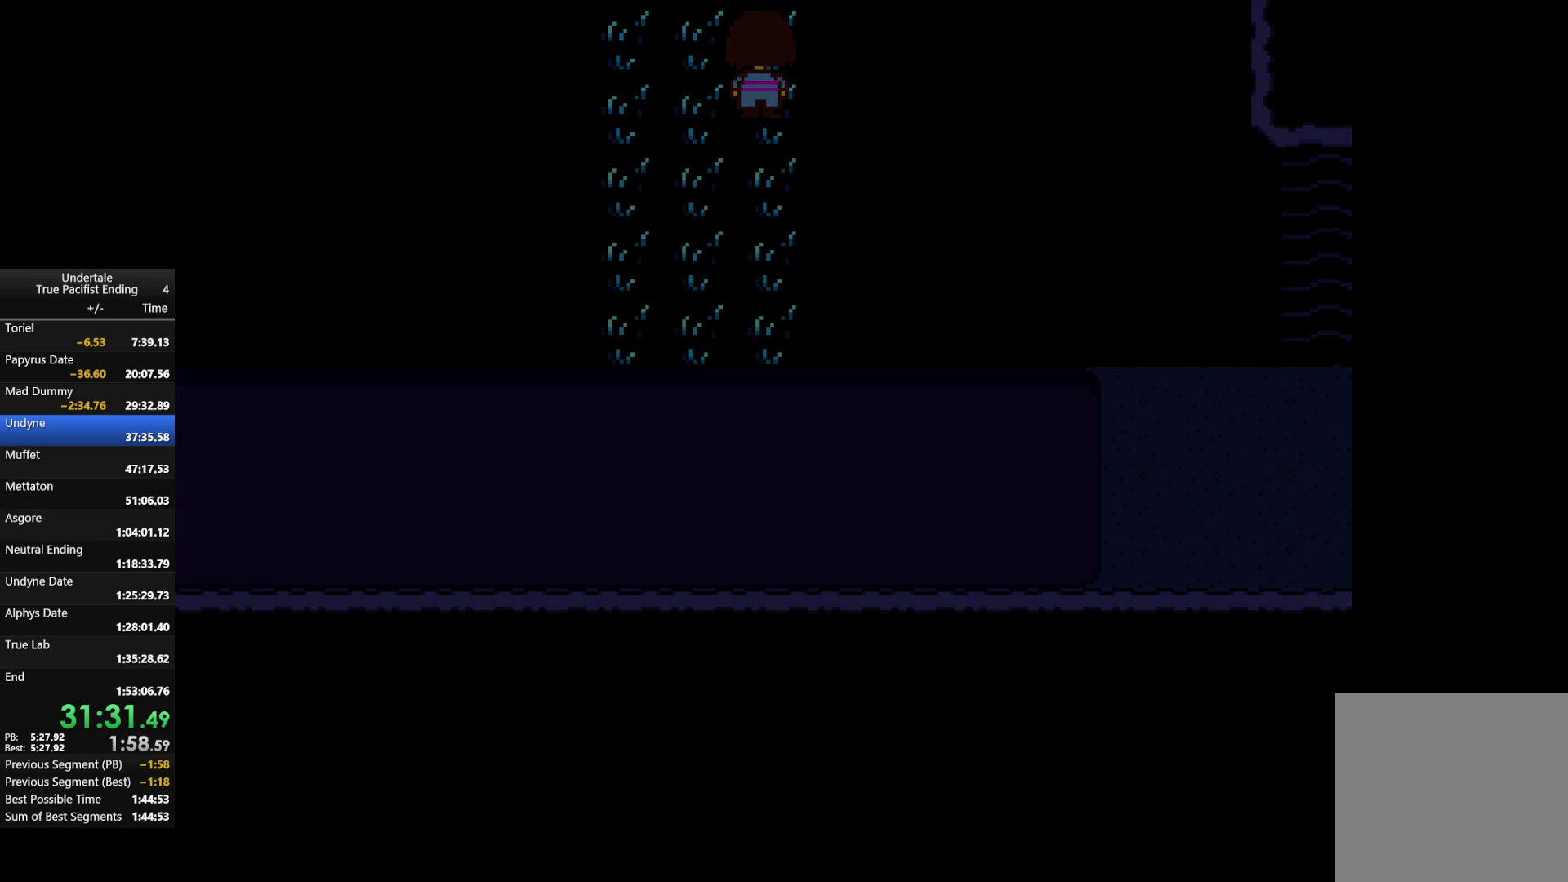
{"keys": ["right"], "events": [[33, "x", "up"], [67, "z", "down"], [167, "x", "down"], [167, "z", "up"], [200, "x", "up"], [267, "z", "down"], [367, "x", "down"], [400, "z", "up"], [433, "right", "down"], [433, "x", "up"]]}
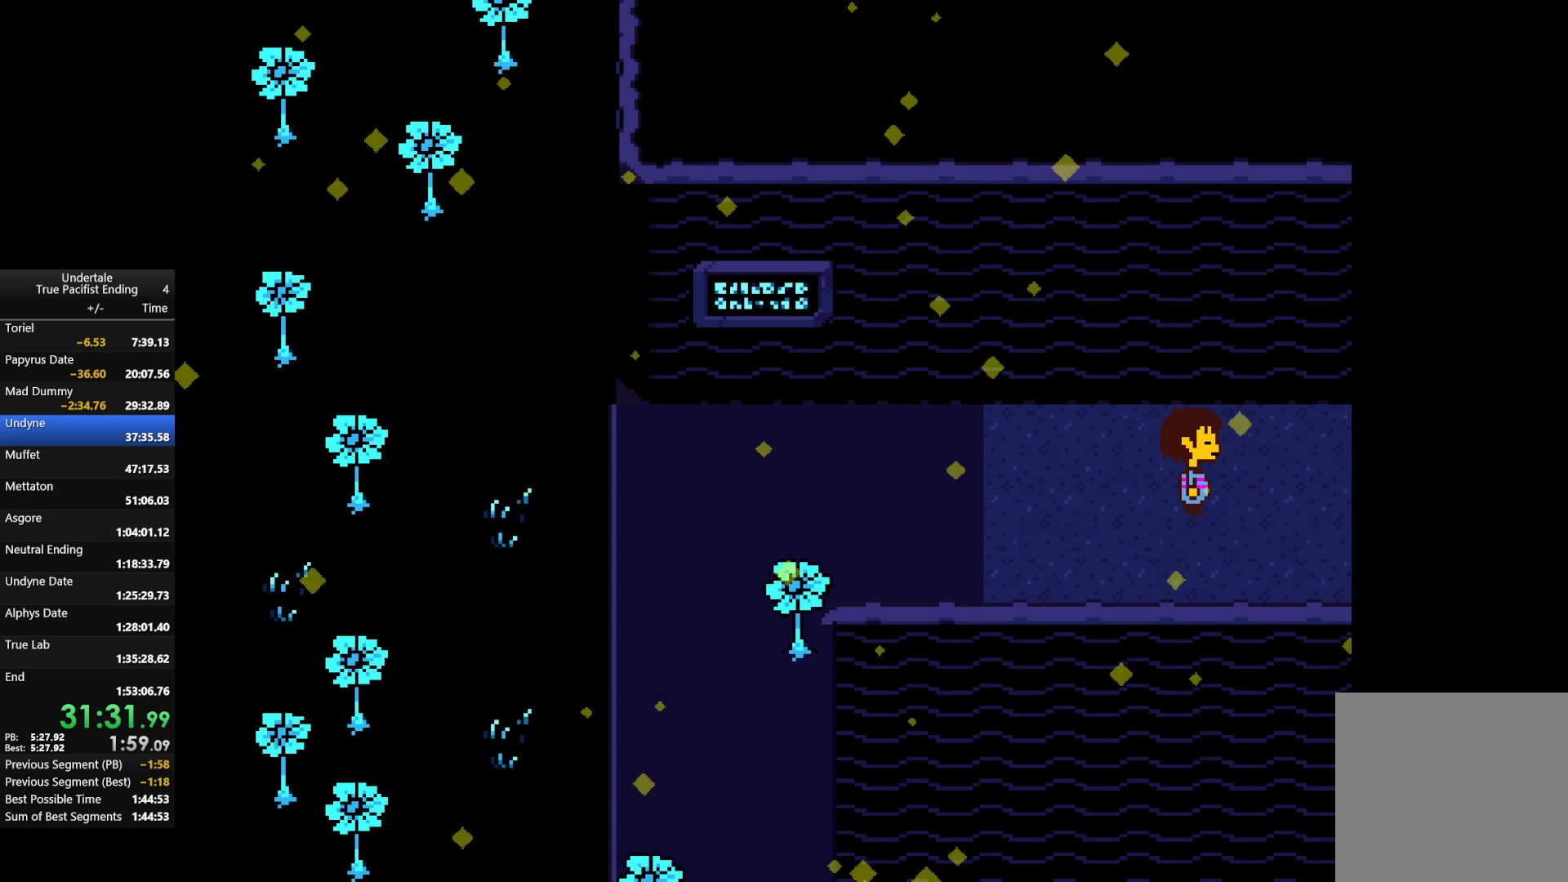
{"keys": ["right"], "events": [[33, "up", "down"], [200, "up", "up"]]}
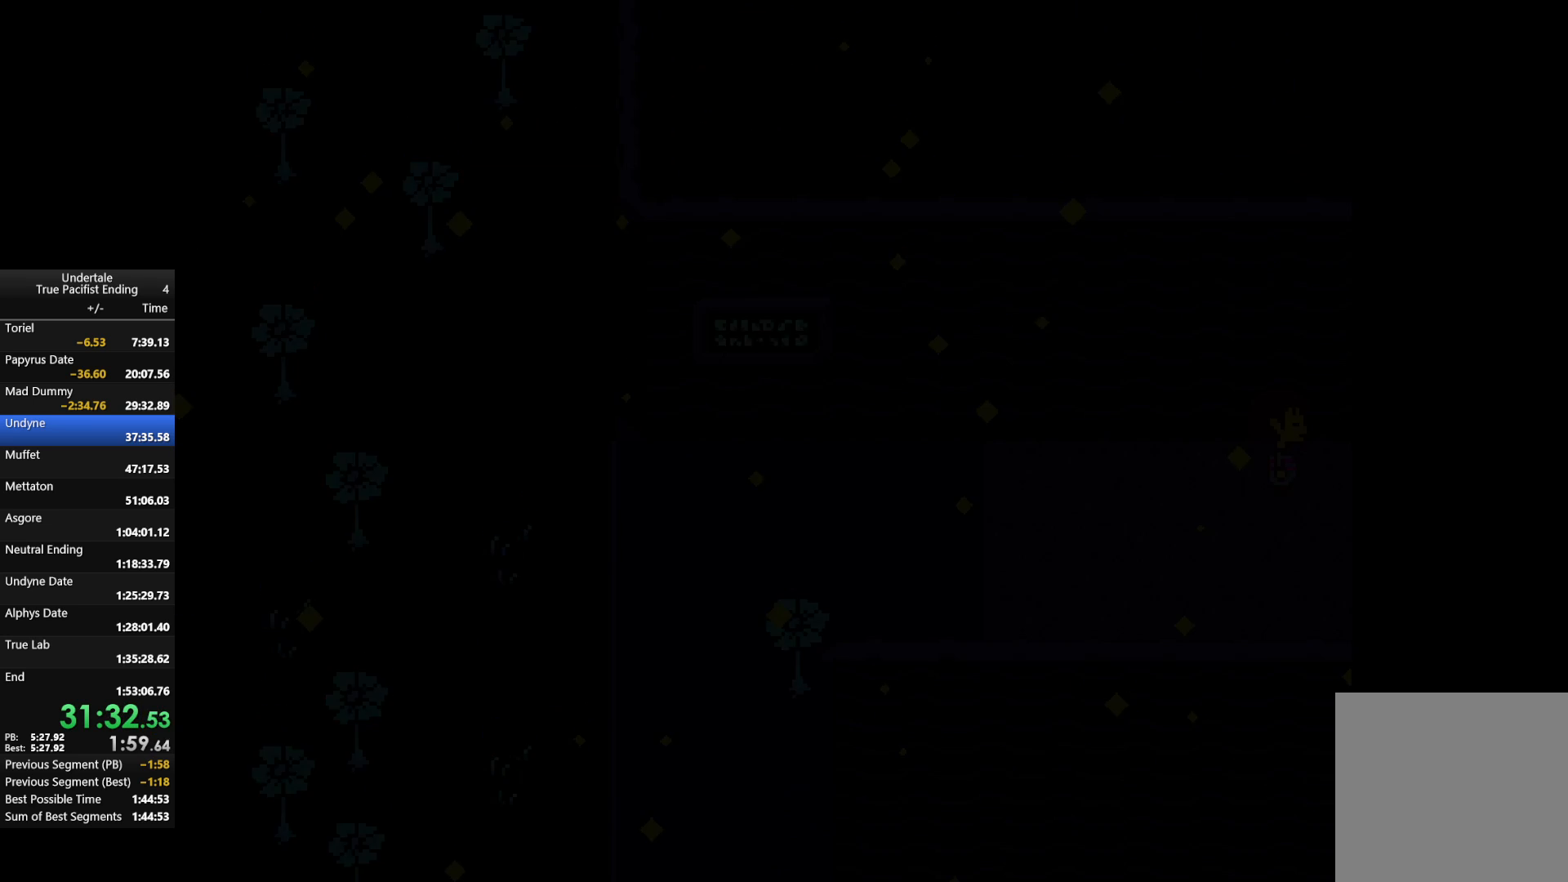
{"keys": ["right"], "events": [[100, "right", "up"], [433, "right", "down"]]}
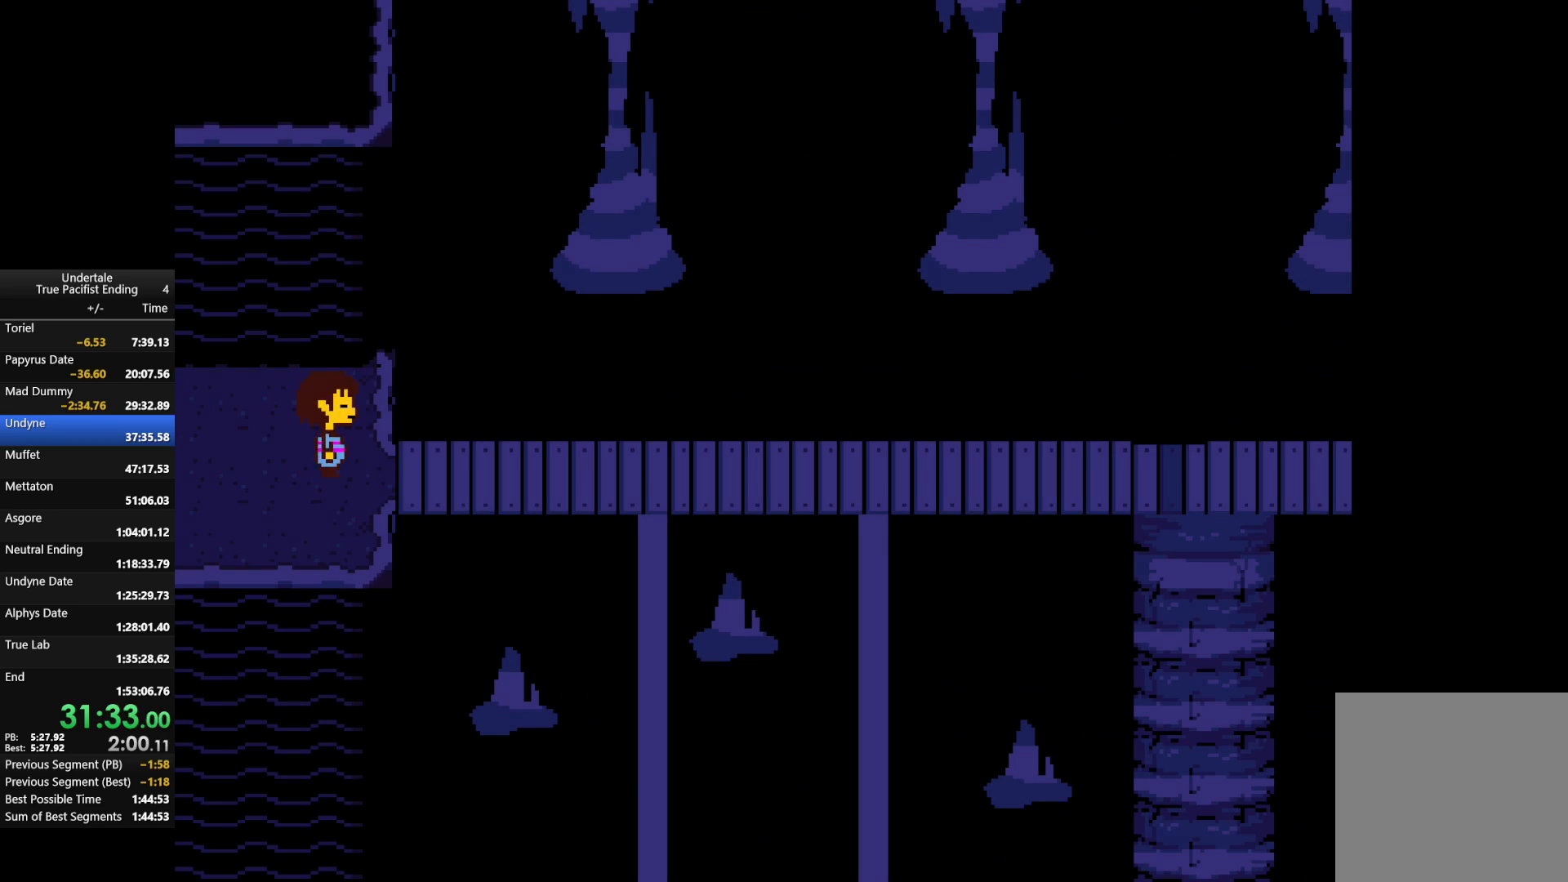
{"keys": ["right"], "events": [[300, "down", "down"], [400, "down", "up"]]}
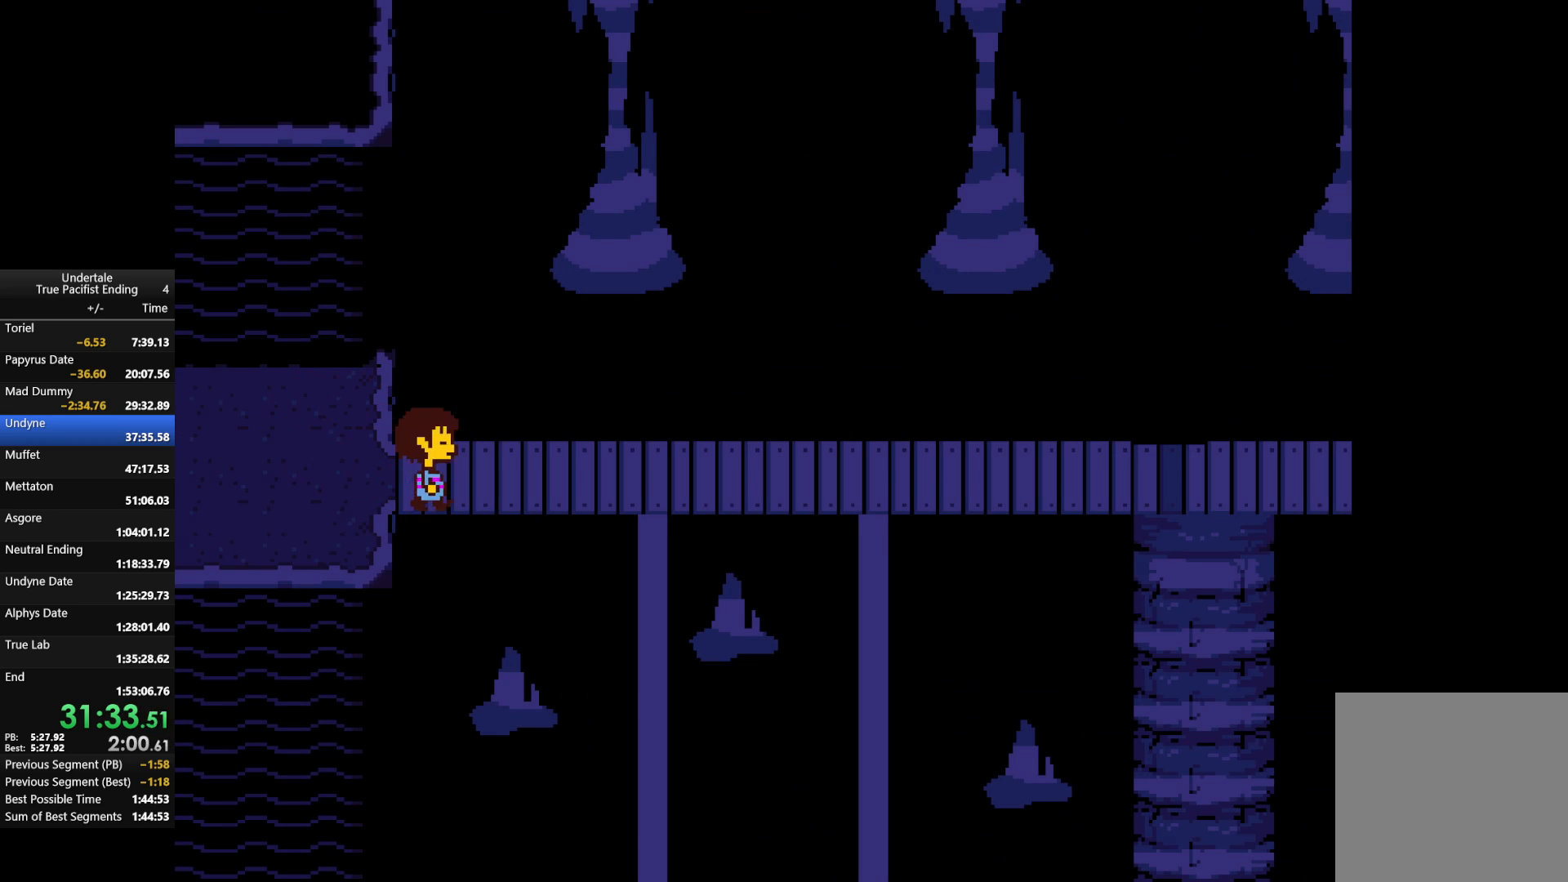
{"keys": ["right"], "events": [[333, "down", "down"], [467, "down", "up"]]}
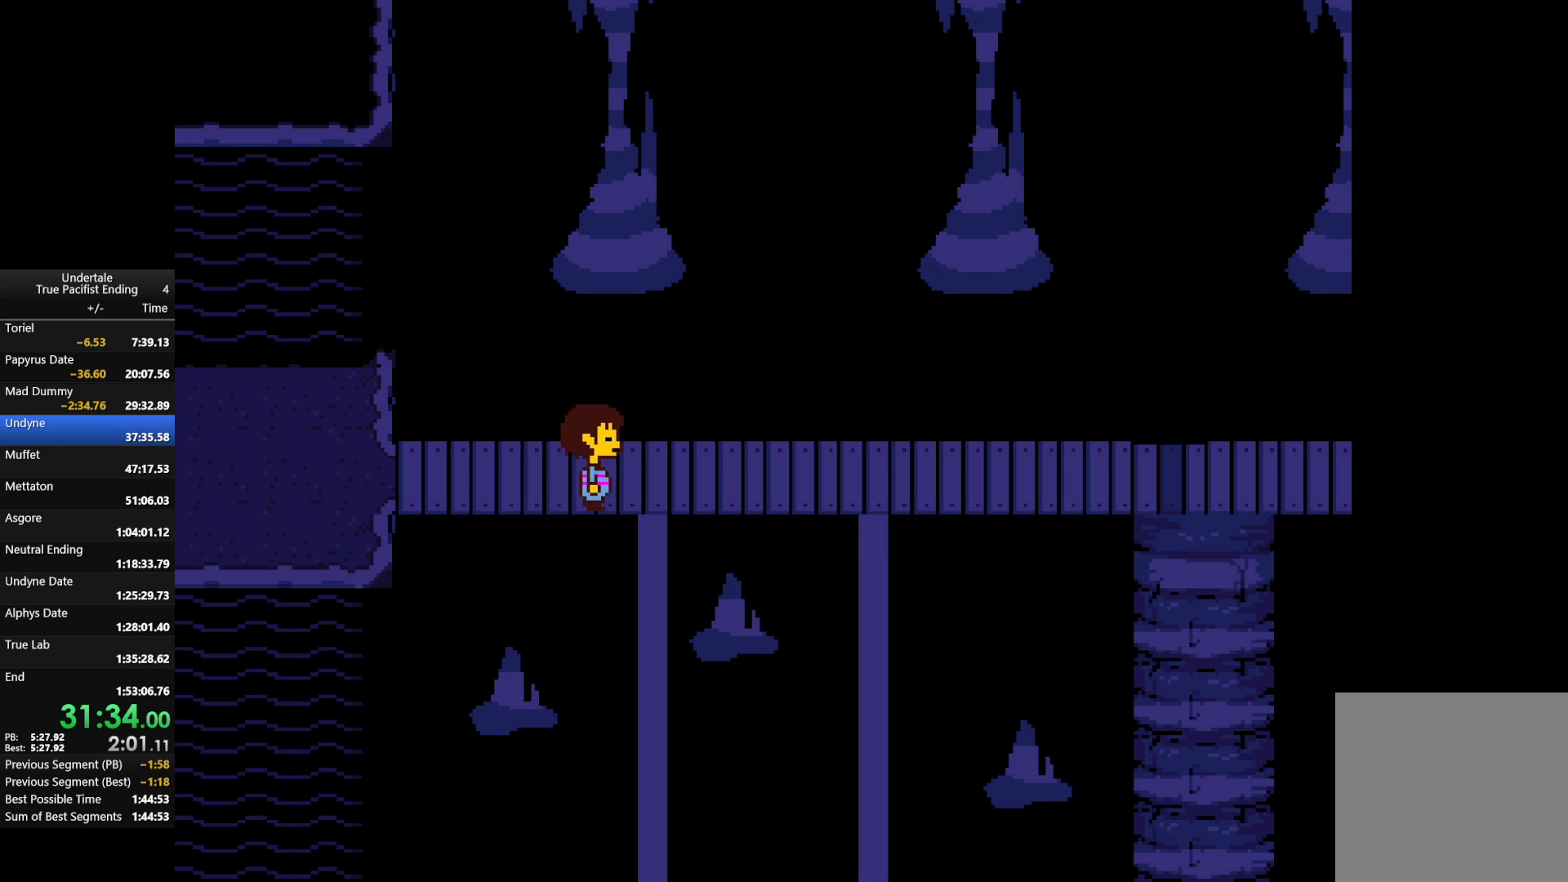
{"keys": ["right"], "events": []}